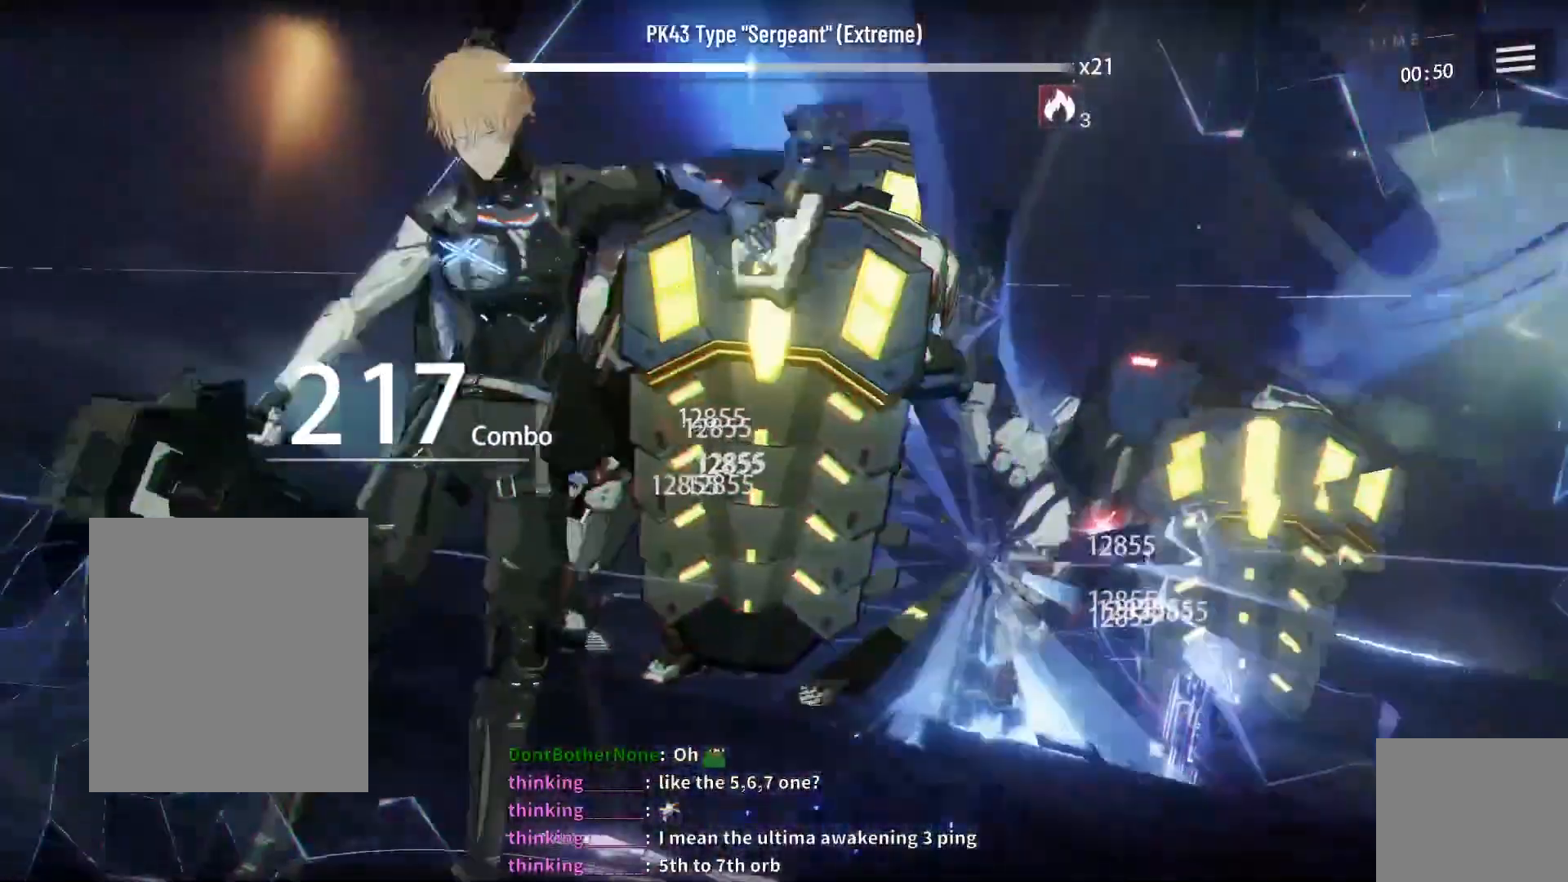
Gameplay with a controller (Xbox layout); each line is a JSON object with the inputs held at the frame after it. "events" lists button and stick changes between this image and that frame as [ms after this image, input, new state], when the widget could be followed in between.
{"buttons": ["B"], "left_stick": "center", "right_stick": "center", "events": [[350, "B", "down"], [400, "B", "up"], [483, "B", "down"]]}
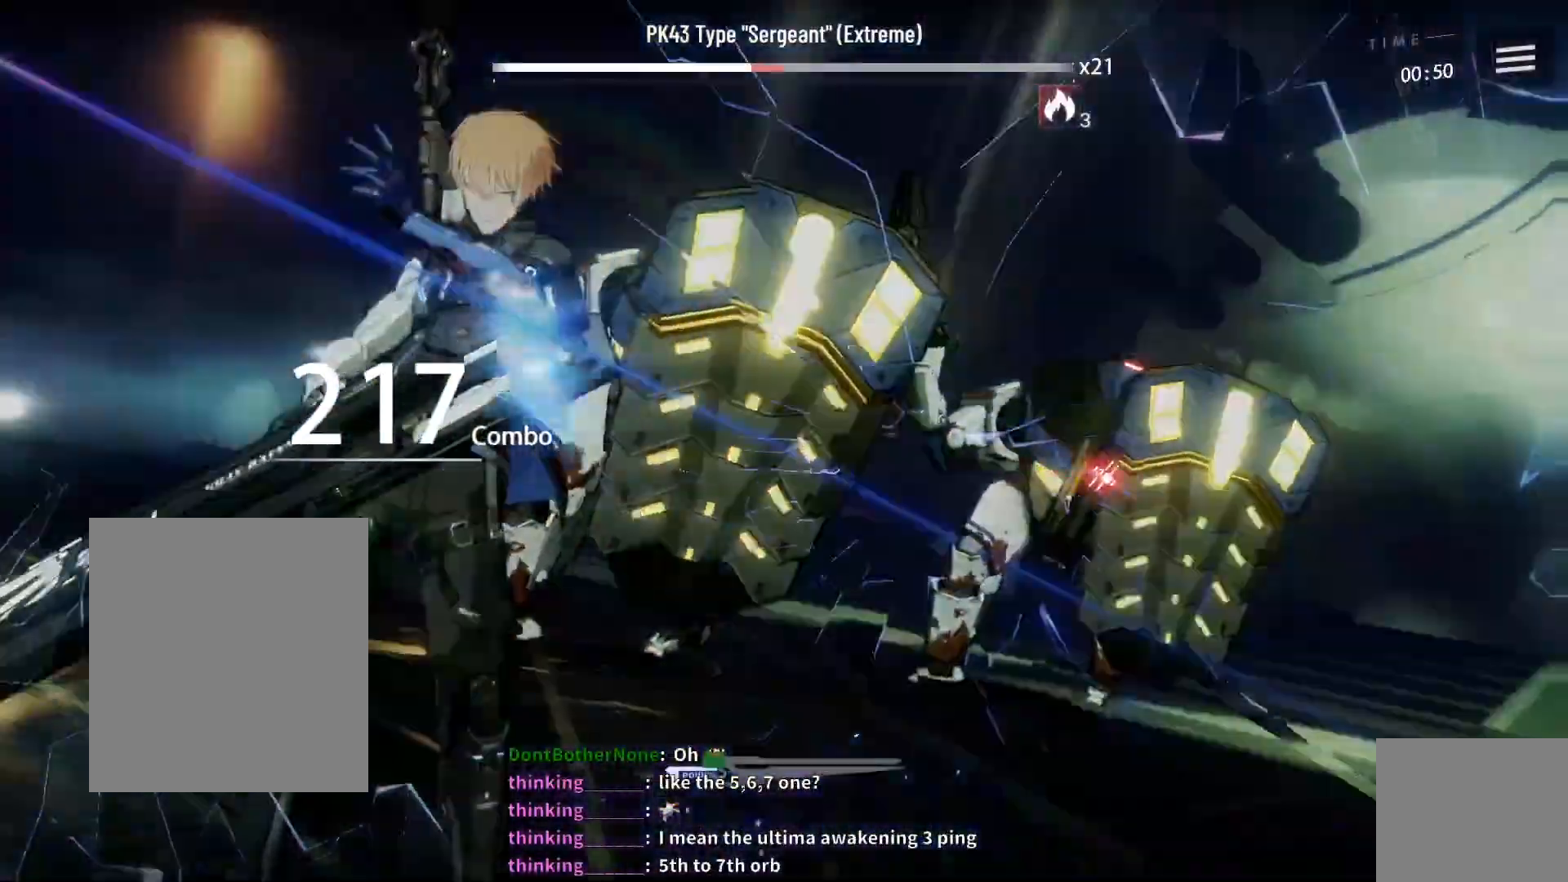
{"buttons": ["B"], "left_stick": "center", "right_stick": "center", "events": [[50, "B", "up"], [133, "B", "down"], [183, "B", "up"], [267, "B", "down"], [333, "B", "up"], [383, "B", "down"], [450, "B", "up"], [483, "B", "down"]]}
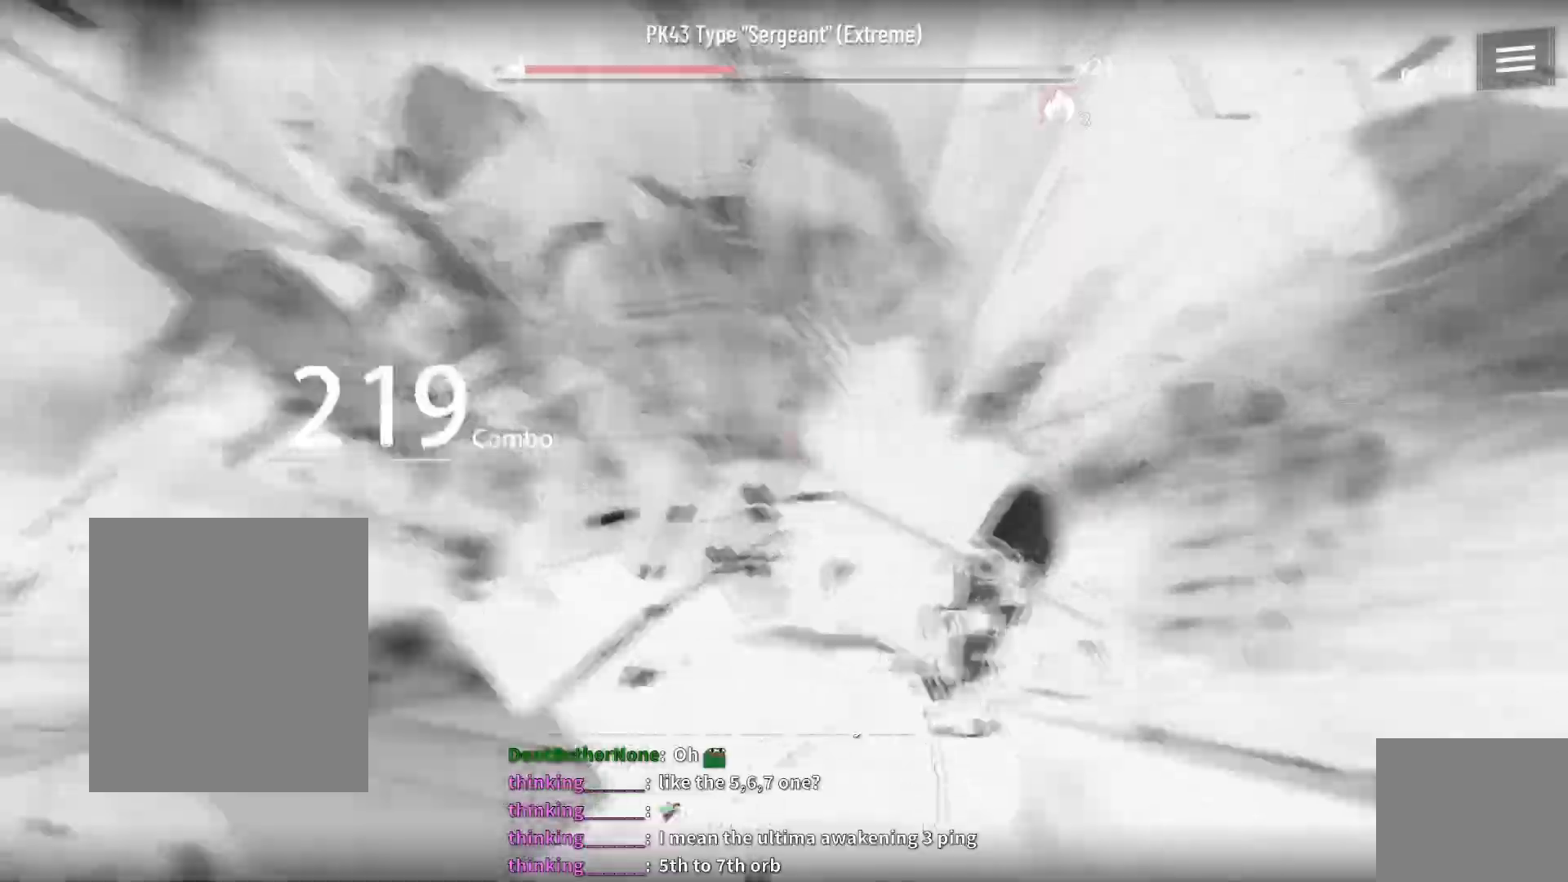
{"buttons": [], "left_stick": "center", "right_stick": "center", "events": [[67, "B", "up"], [133, "B", "down"], [317, "B", "up"]]}
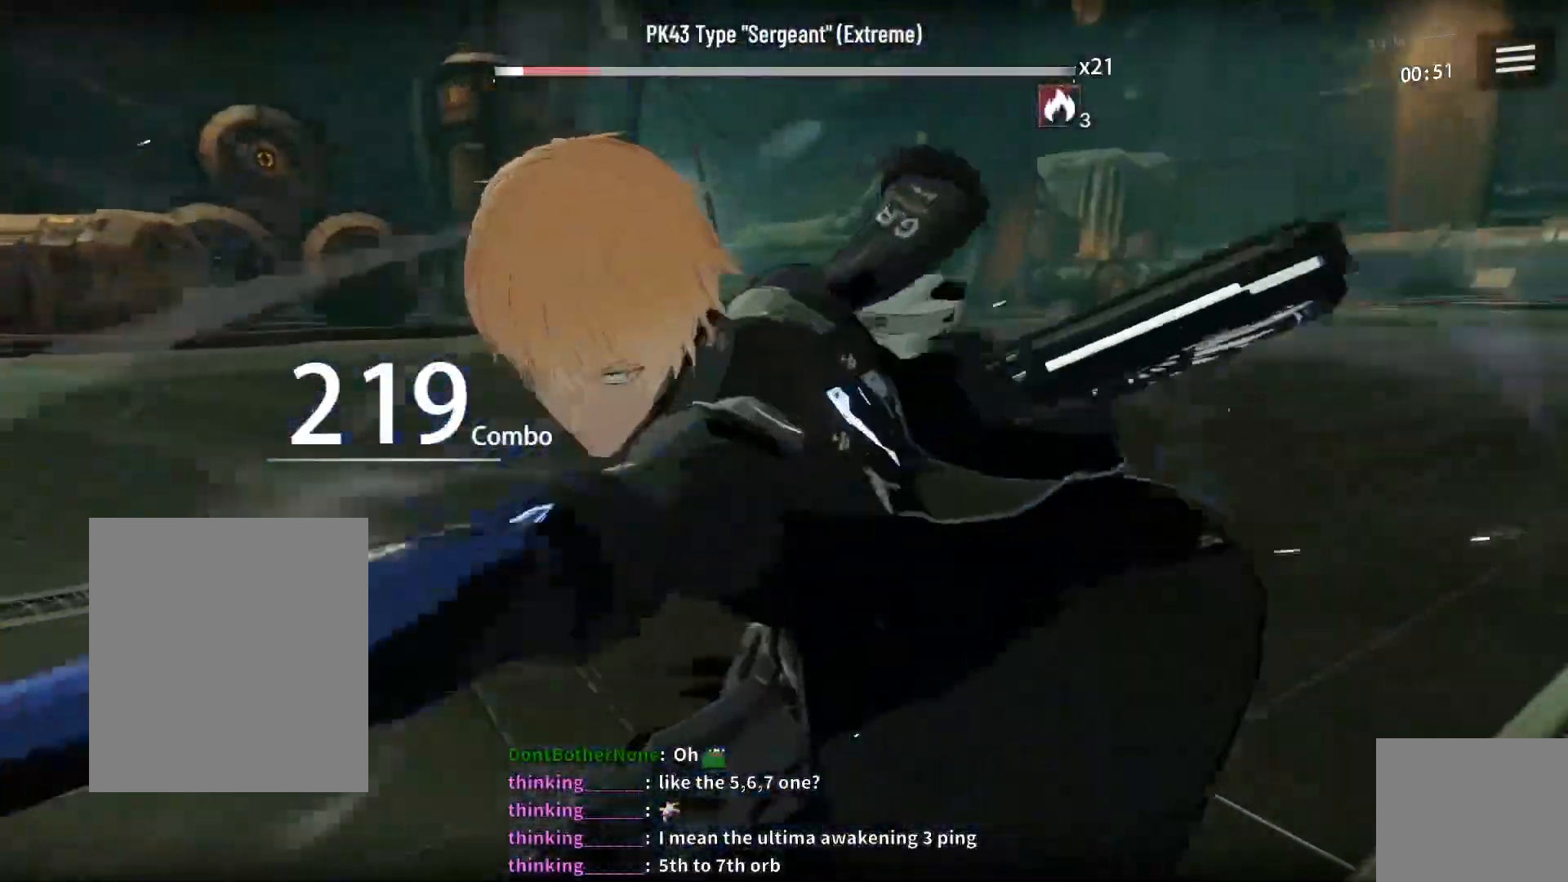
{"buttons": [], "left_stick": "center", "right_stick": "center"}
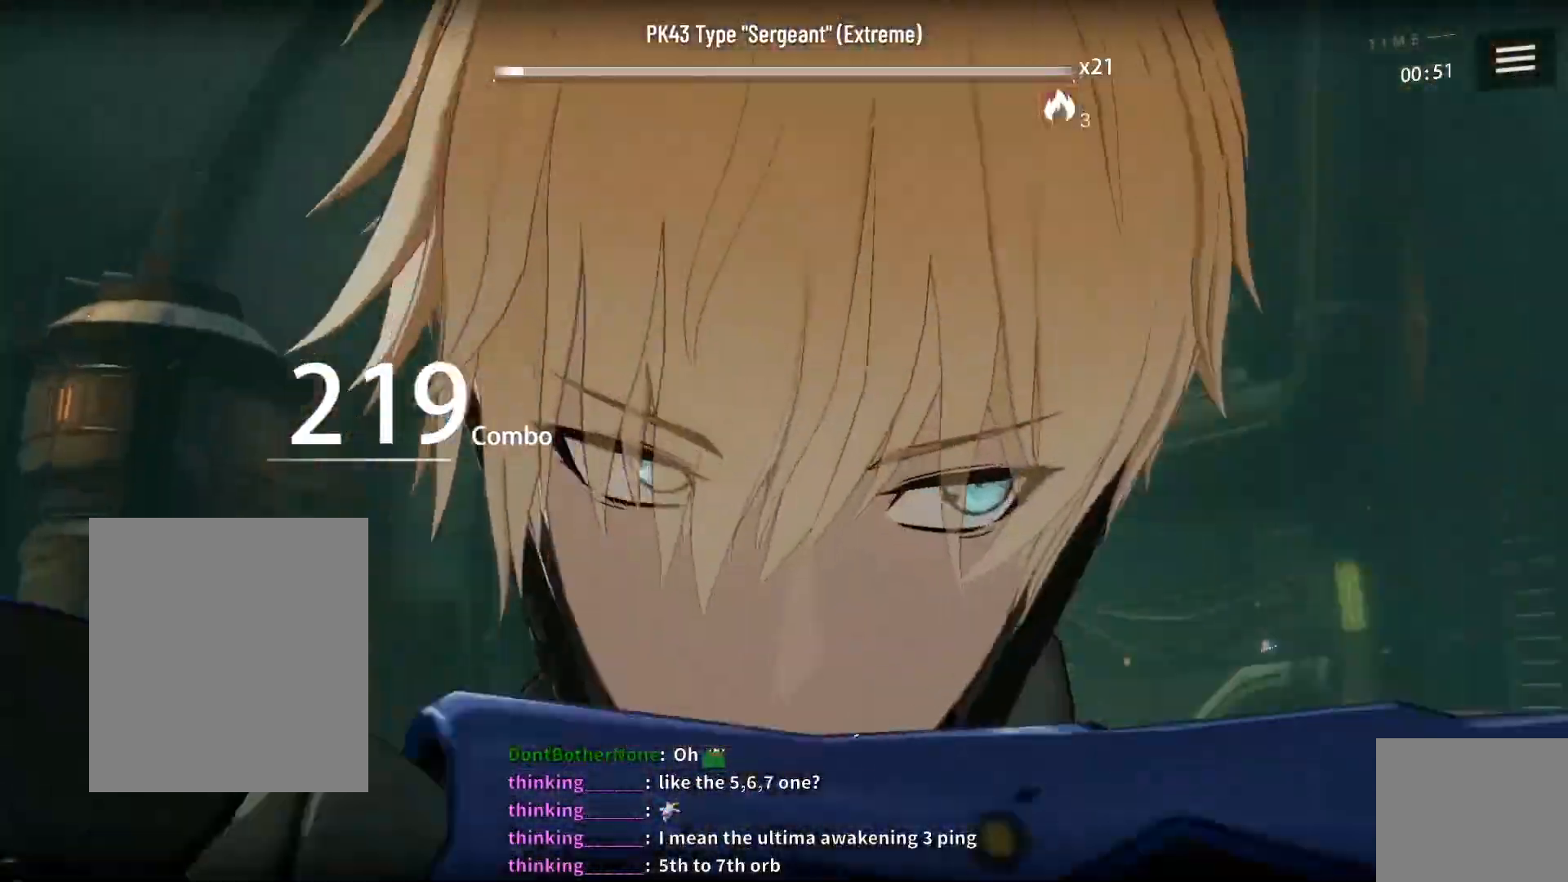
{"buttons": [], "left_stick": "center", "right_stick": "center", "events": []}
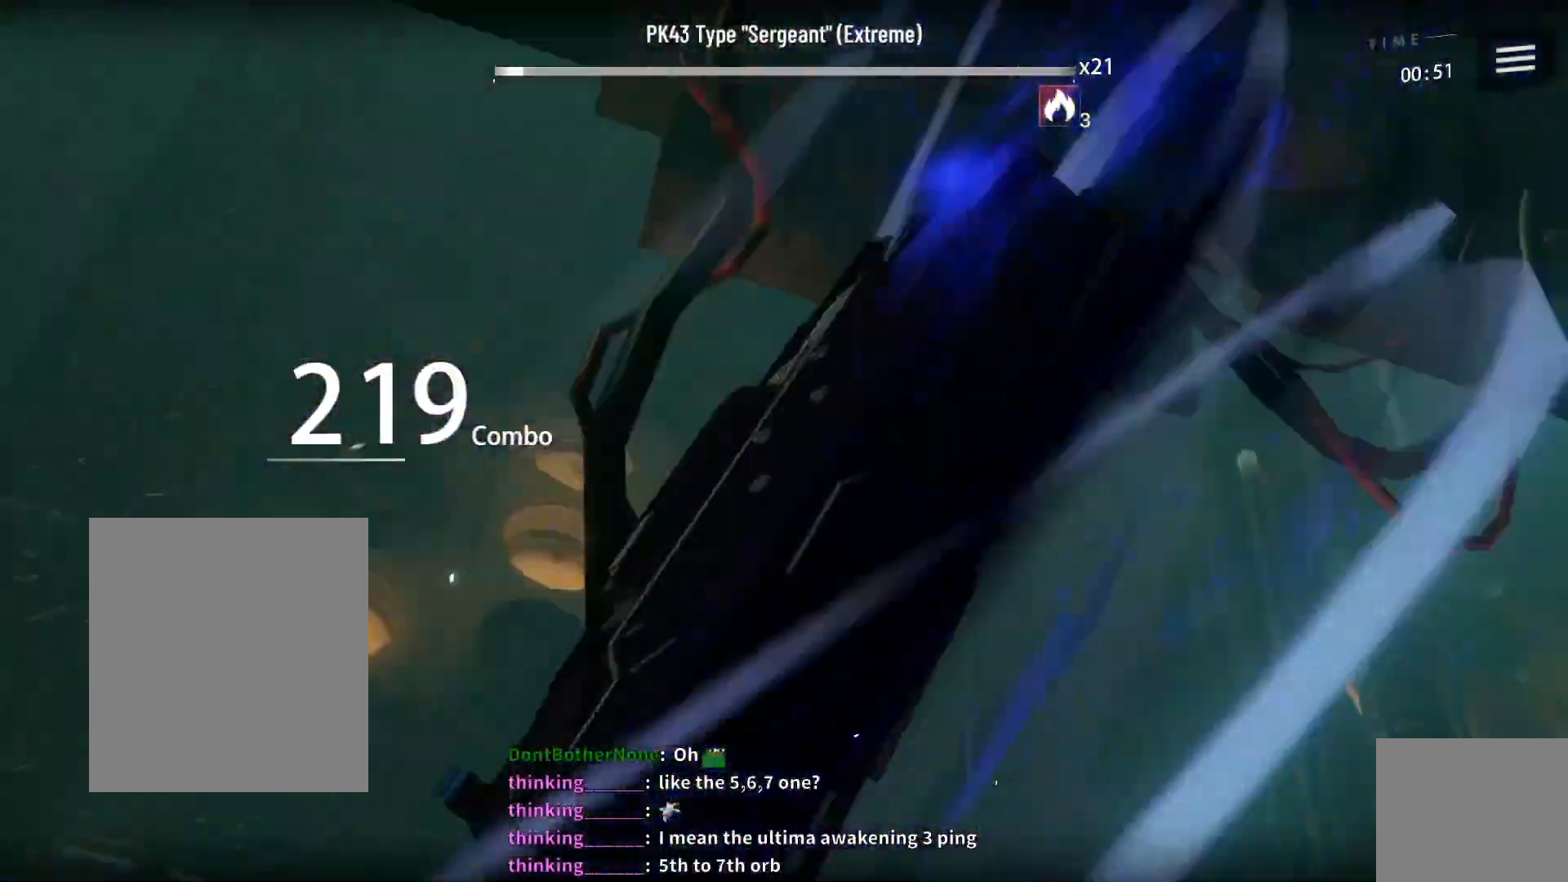
{"buttons": [], "left_stick": "center", "right_stick": "center", "events": []}
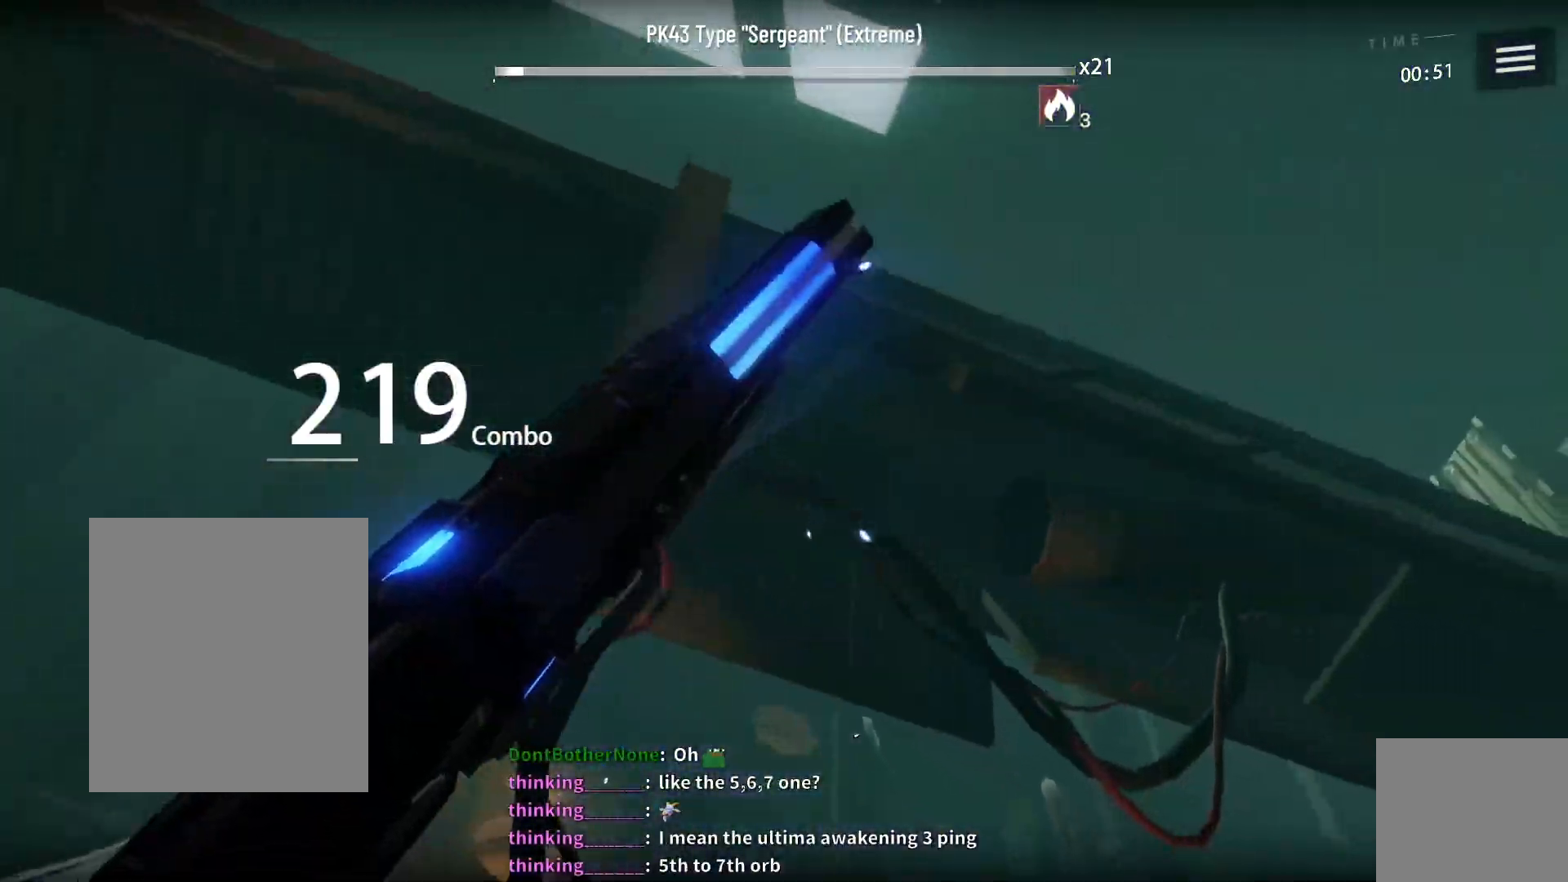
{"buttons": [], "left_stick": "center", "right_stick": "center", "events": []}
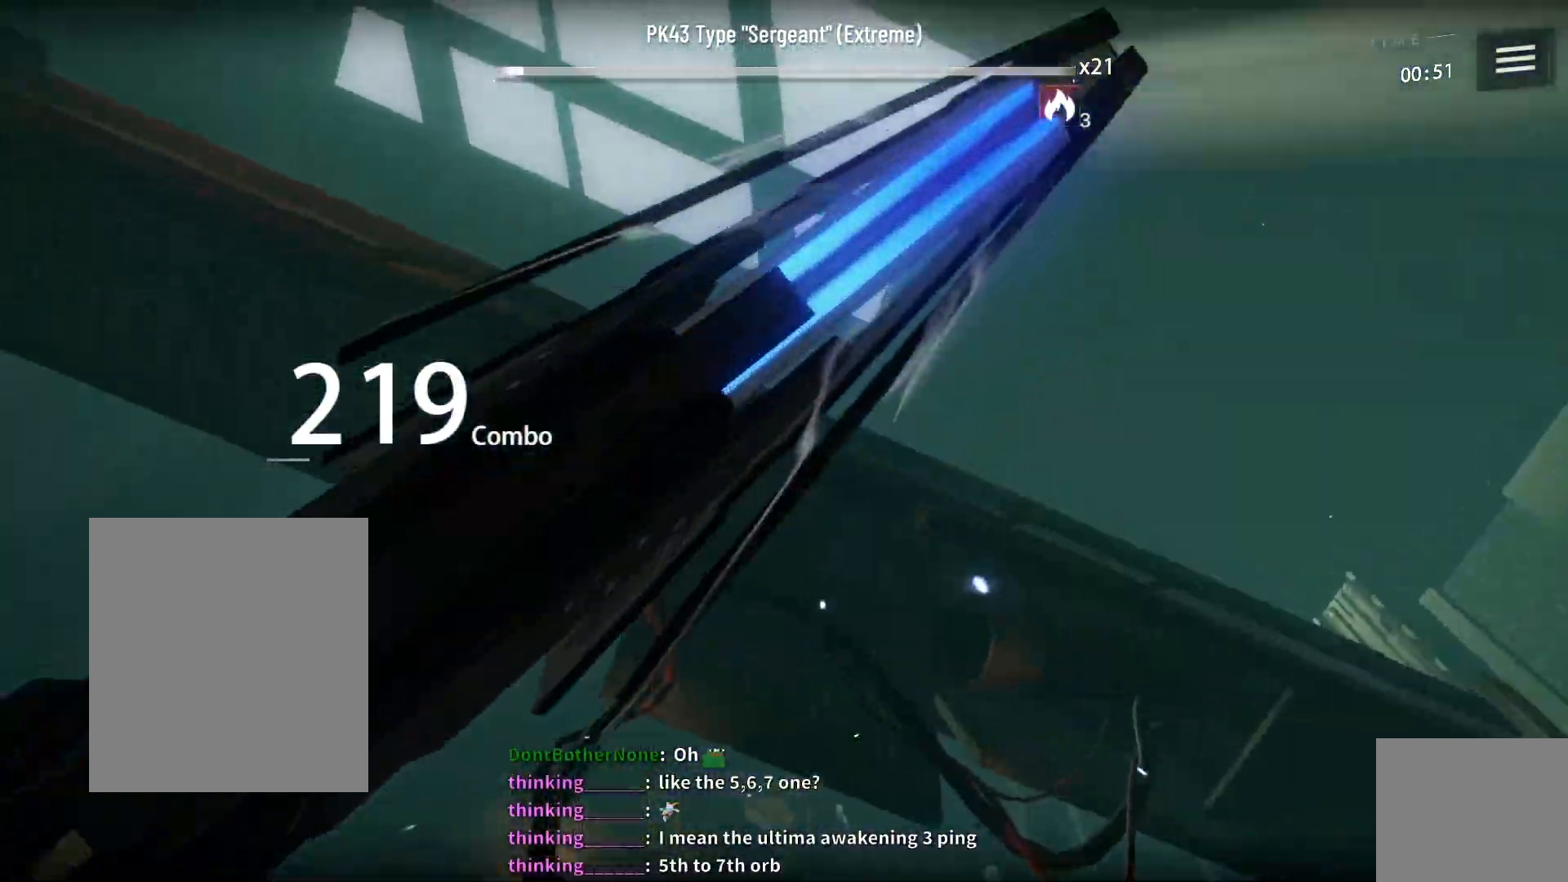
{"buttons": [], "left_stick": "center", "right_stick": "center", "events": []}
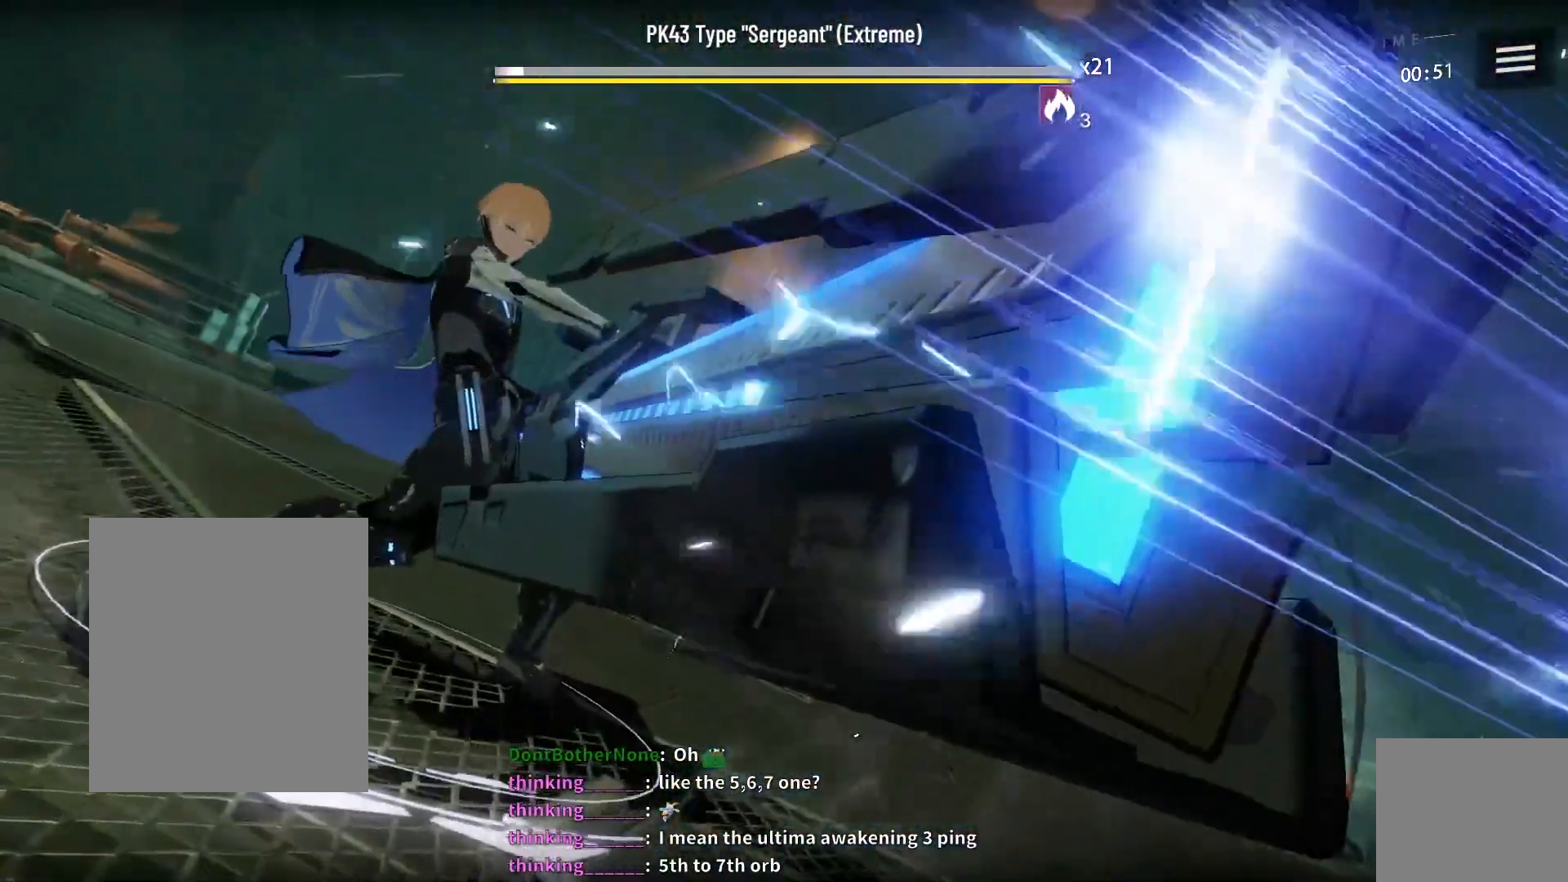
{"buttons": [], "left_stick": "center", "right_stick": "center", "events": []}
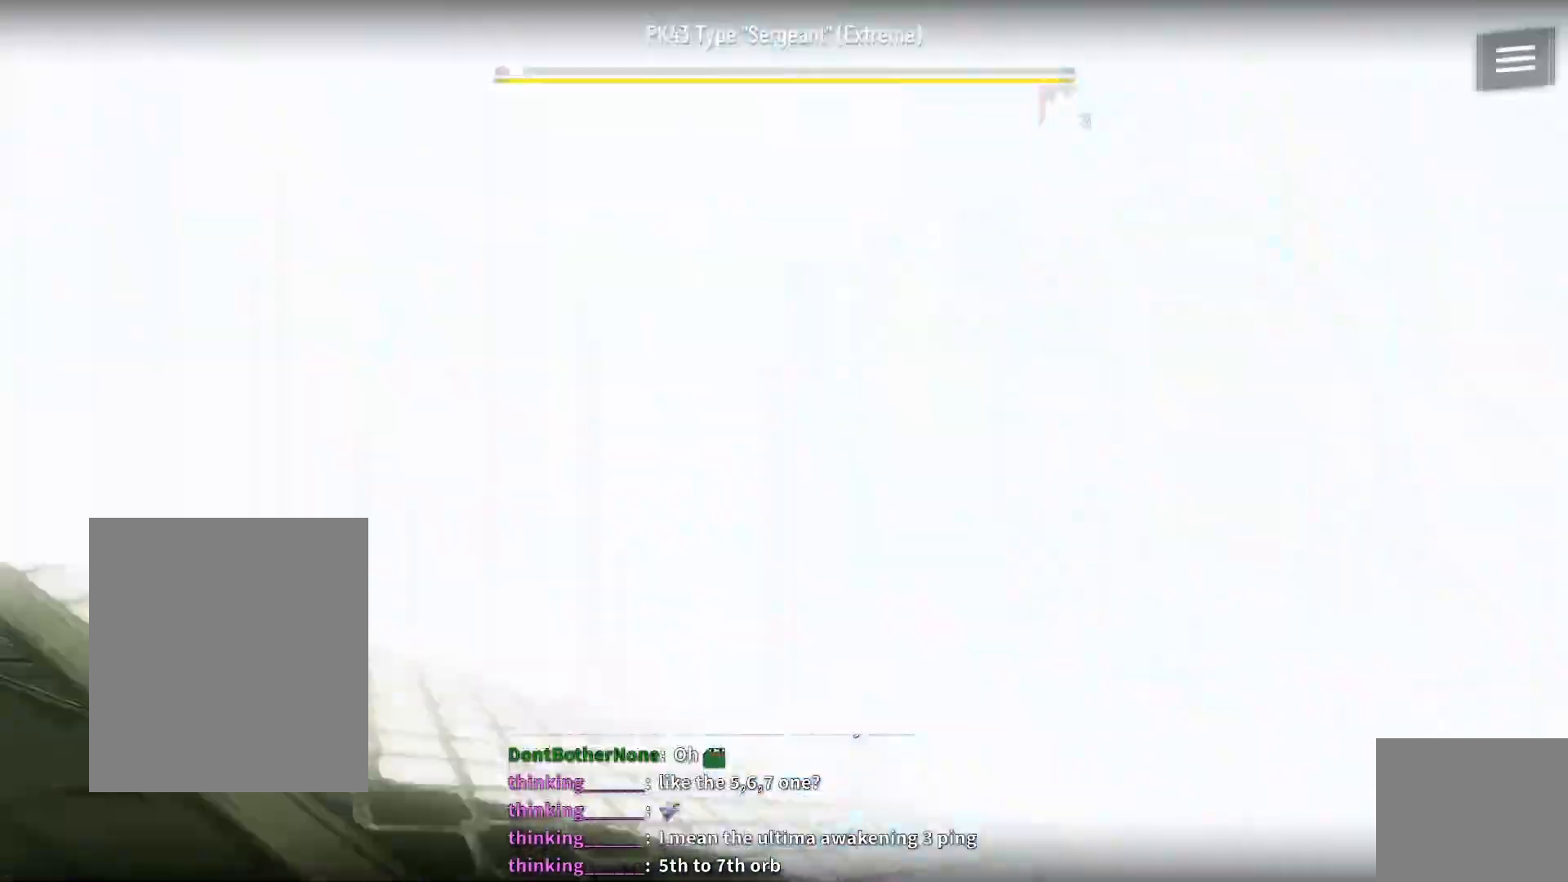
{"buttons": [], "left_stick": "center", "right_stick": "center", "events": []}
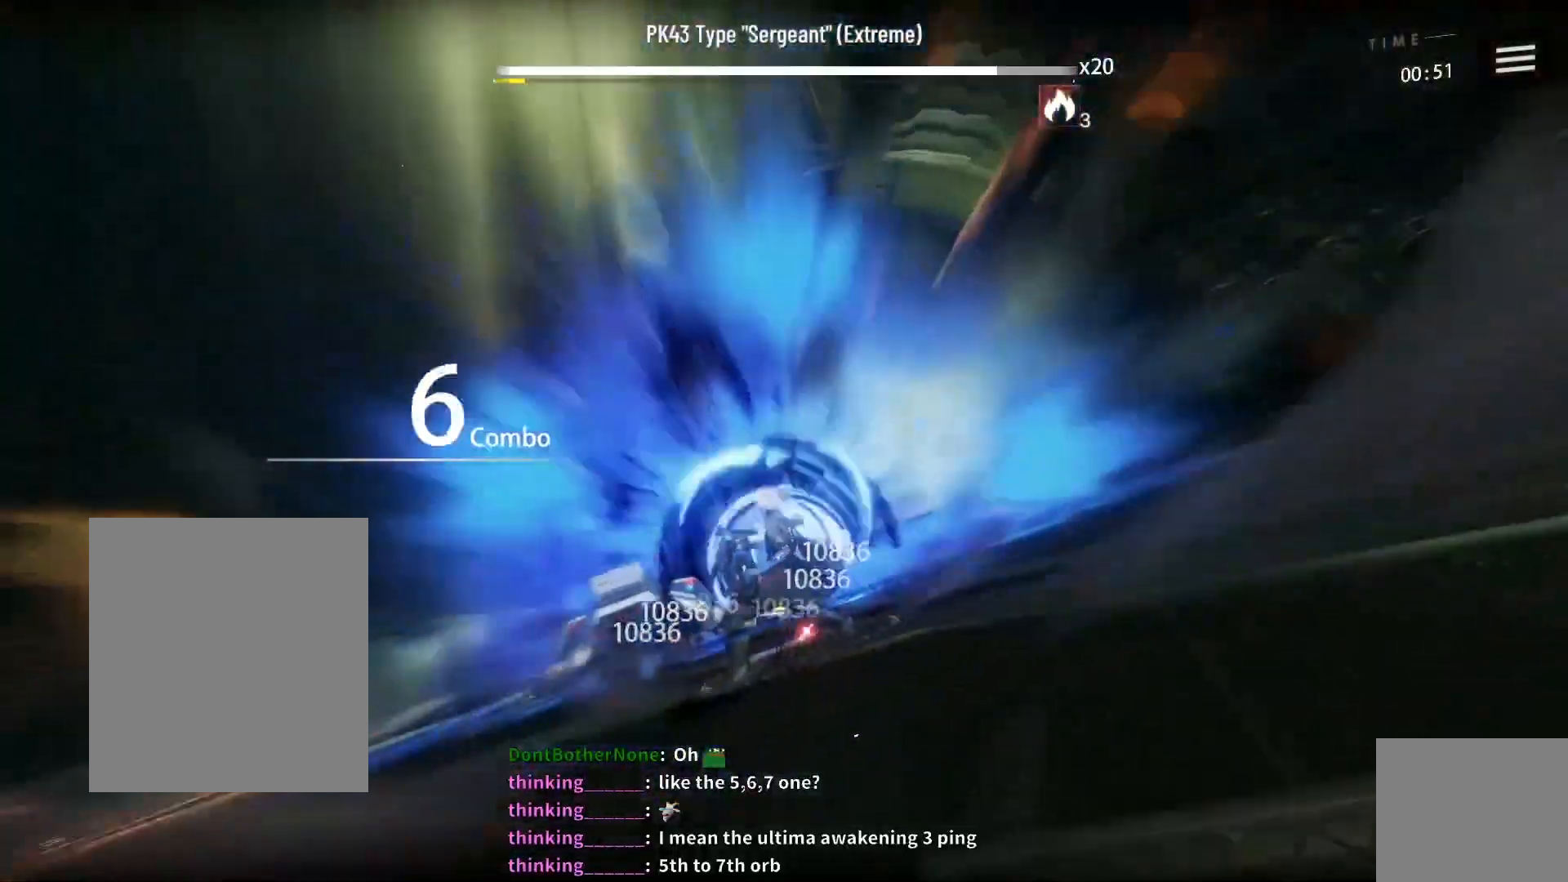
{"buttons": [], "left_stick": "center", "right_stick": "center", "events": []}
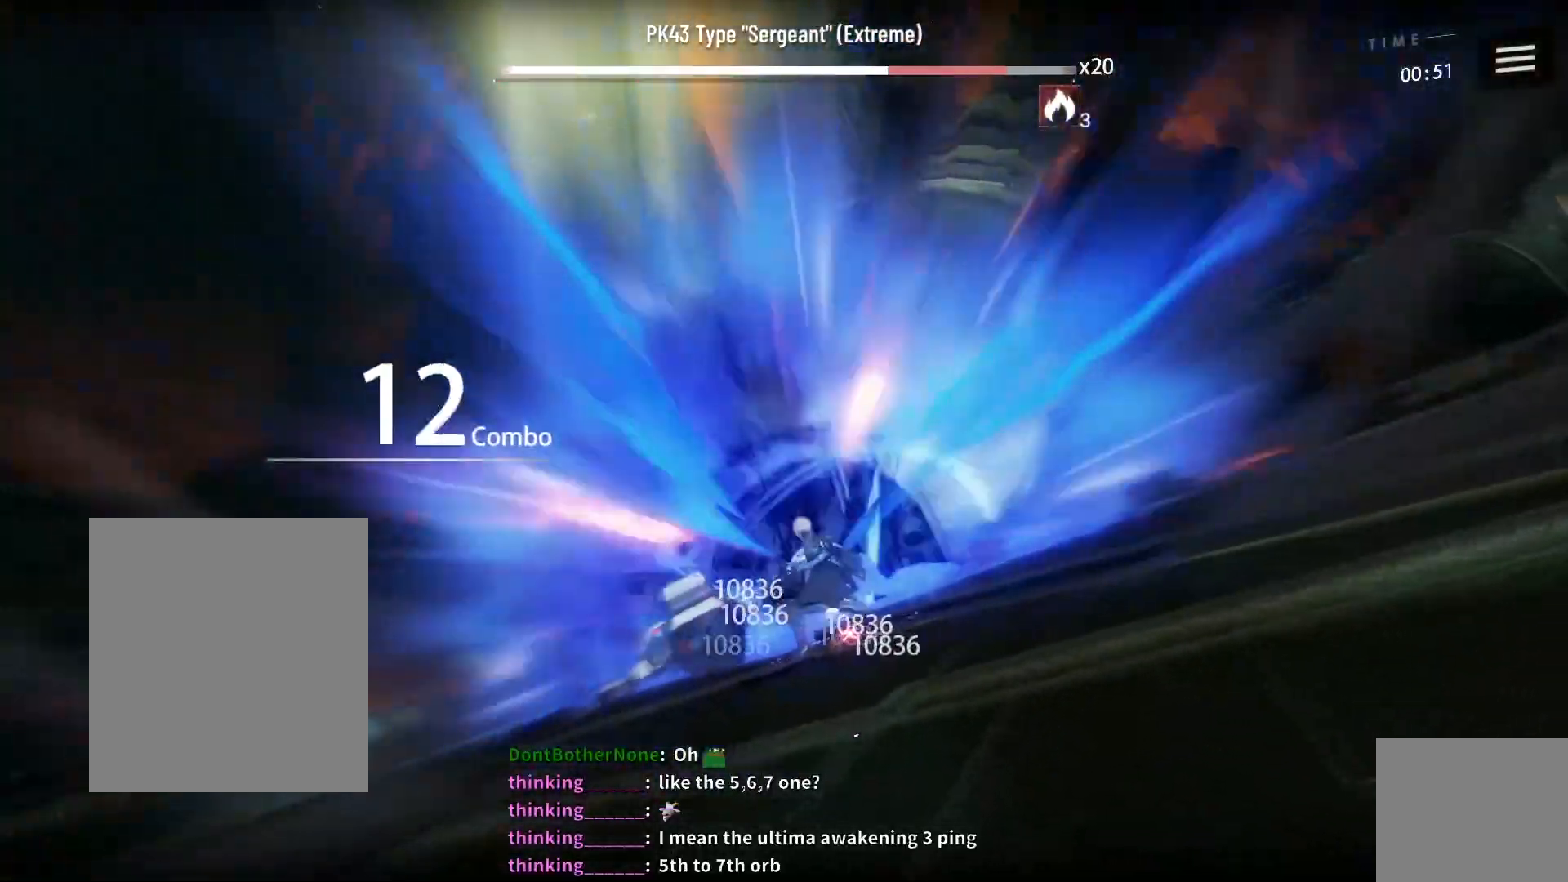
{"buttons": [], "left_stick": "center", "right_stick": "center", "events": []}
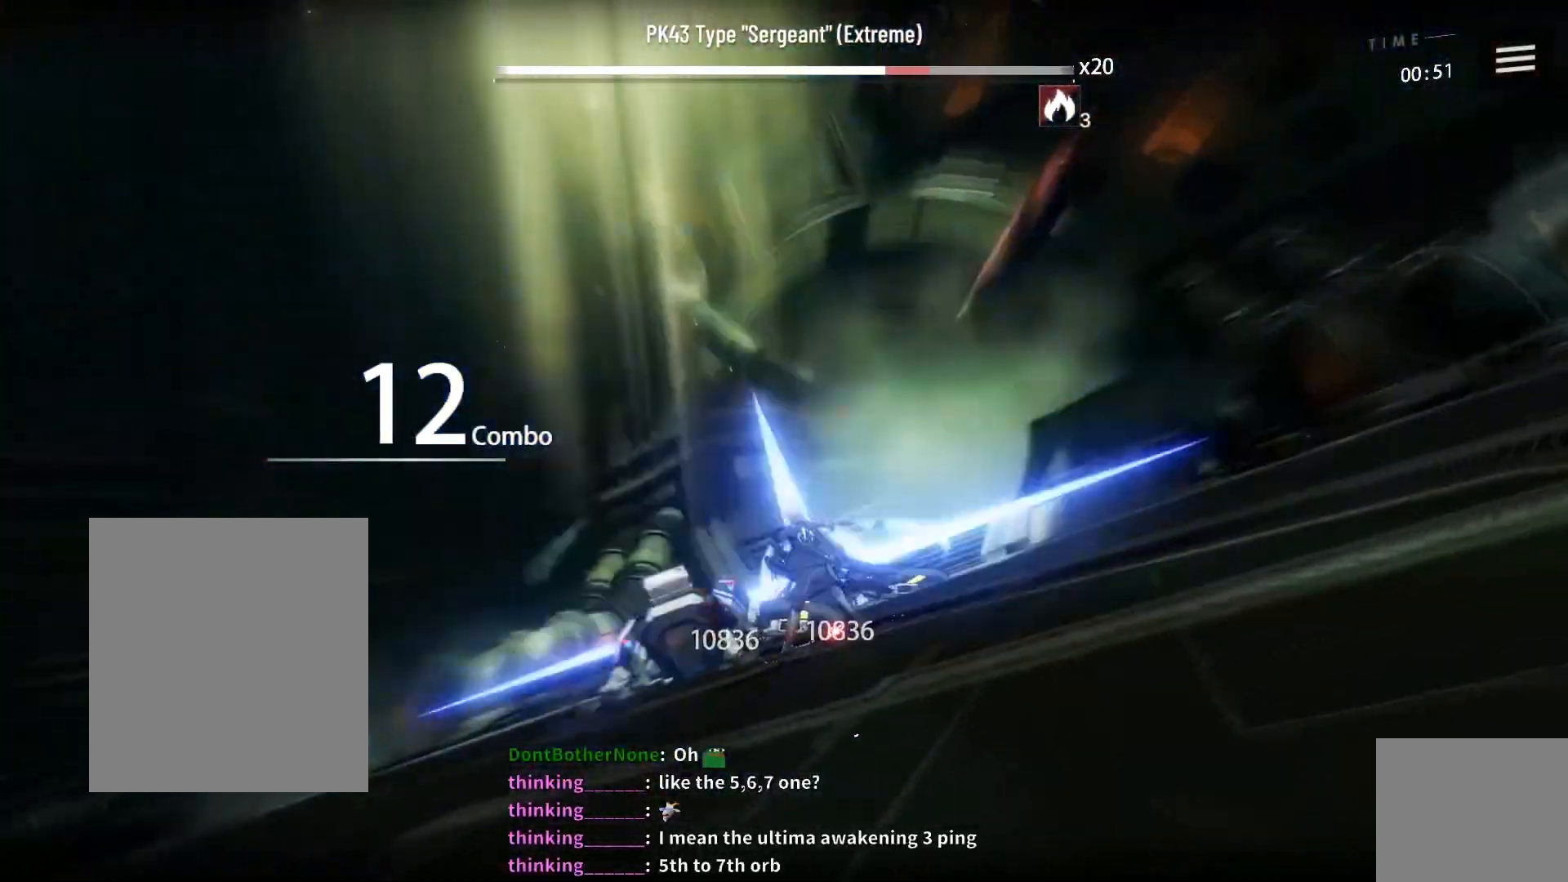
{"buttons": [], "left_stick": "center", "right_stick": "center", "events": [[433, "X", "down"], [483, "X", "up"]]}
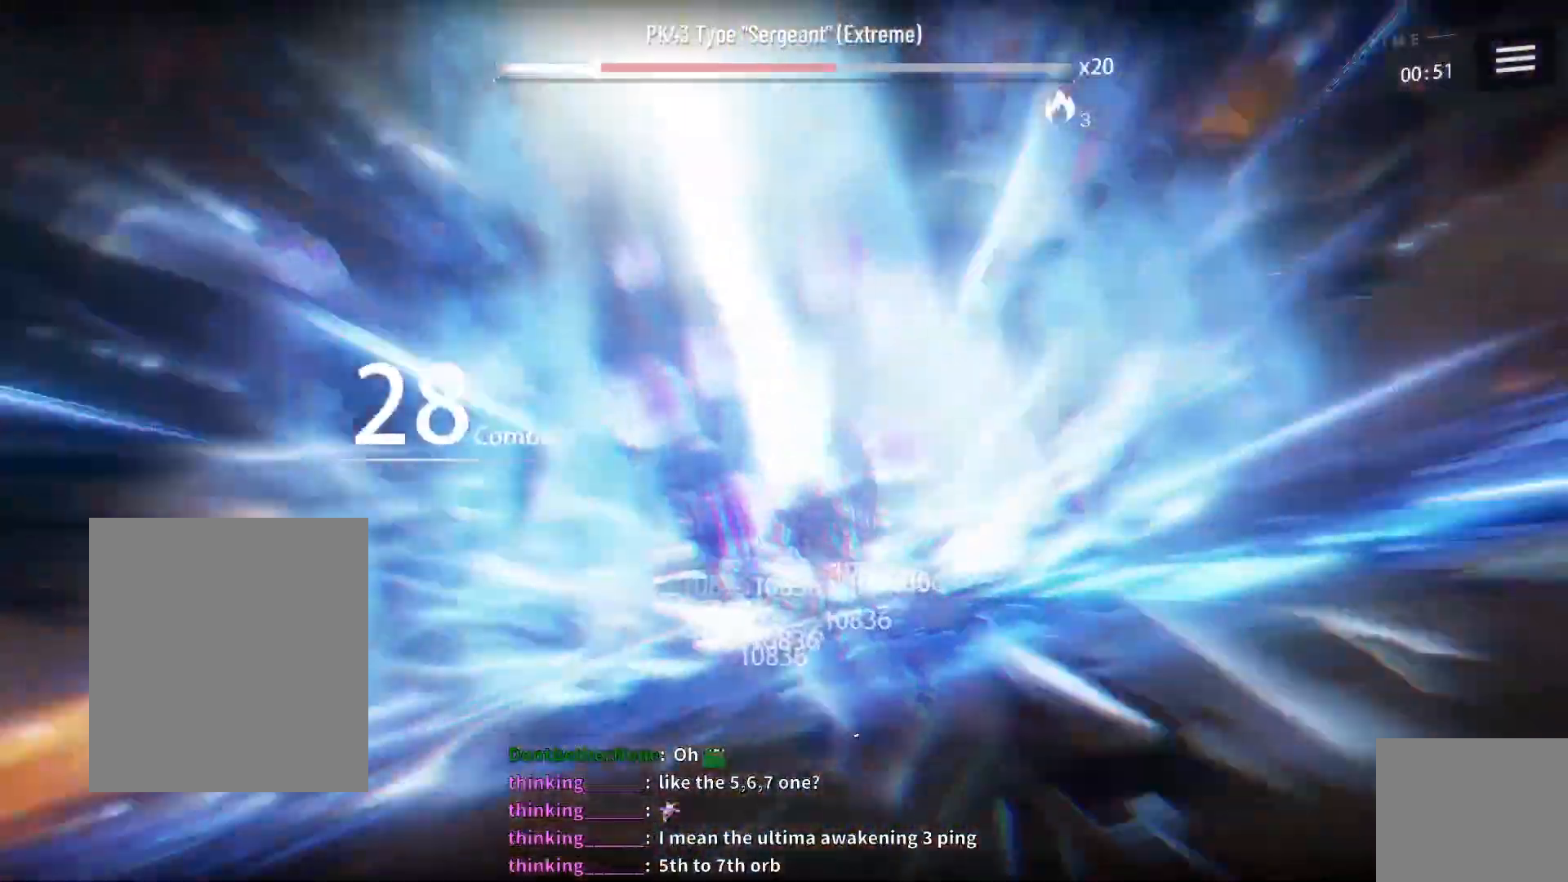
{"buttons": ["X"], "left_stick": "center", "right_stick": "center", "events": [[100, "X", "down"], [167, "X", "up"], [283, "X", "down"], [333, "X", "up"], [433, "X", "down"]]}
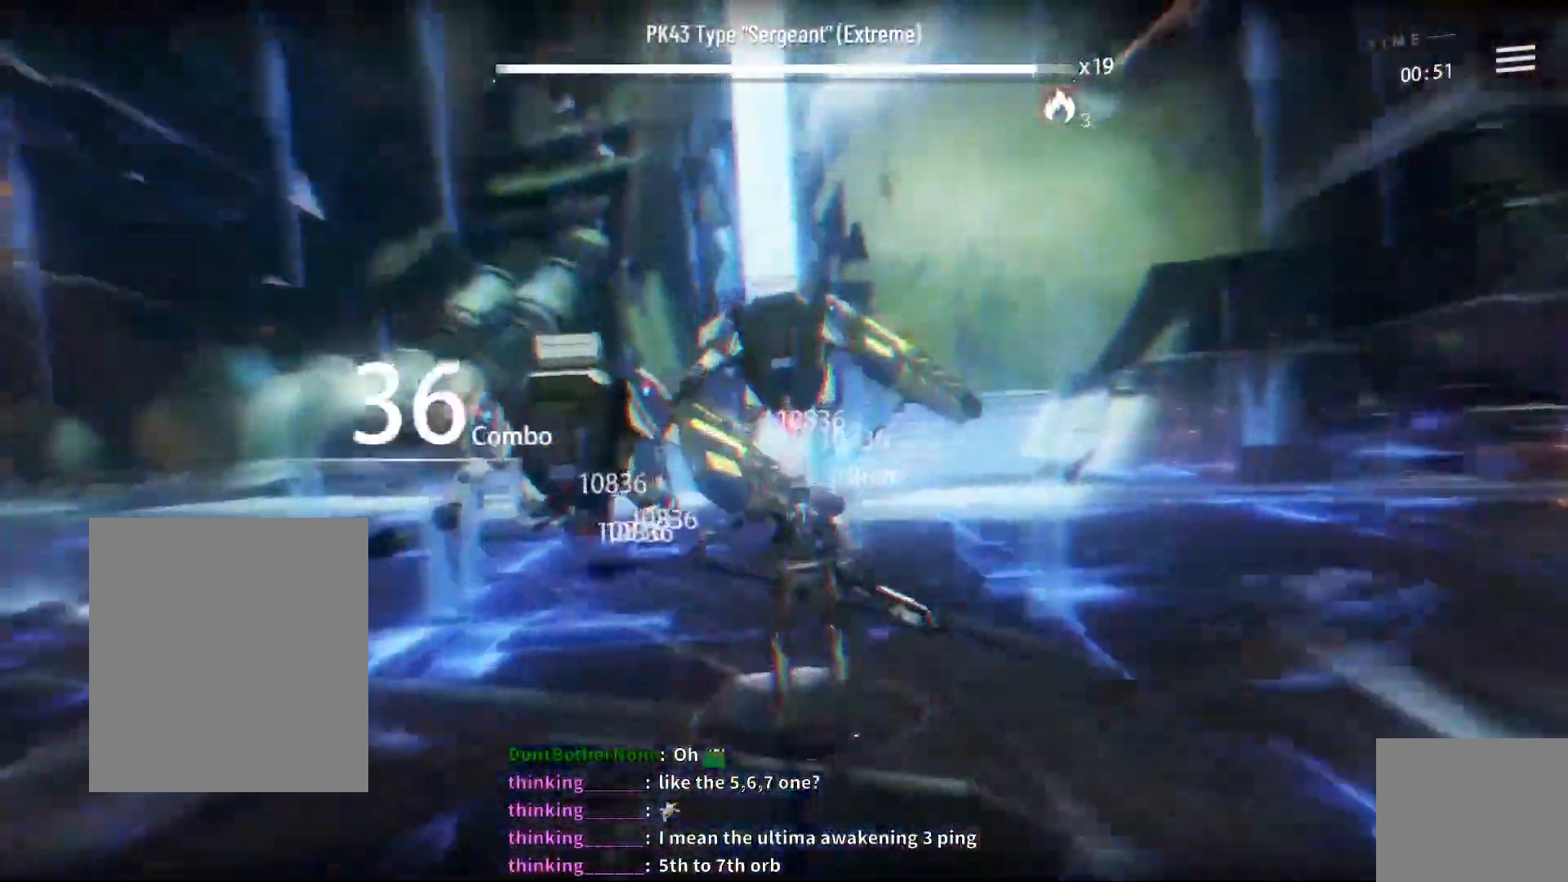
{"buttons": ["X"], "left_stick": "center", "right_stick": "center", "events": [[17, "R2", "down"], [17, "X", "up"], [100, "R2", "up"], [100, "X", "down"], [217, "X", "up"], [267, "X", "down"], [350, "X", "up"], [433, "X", "down"]]}
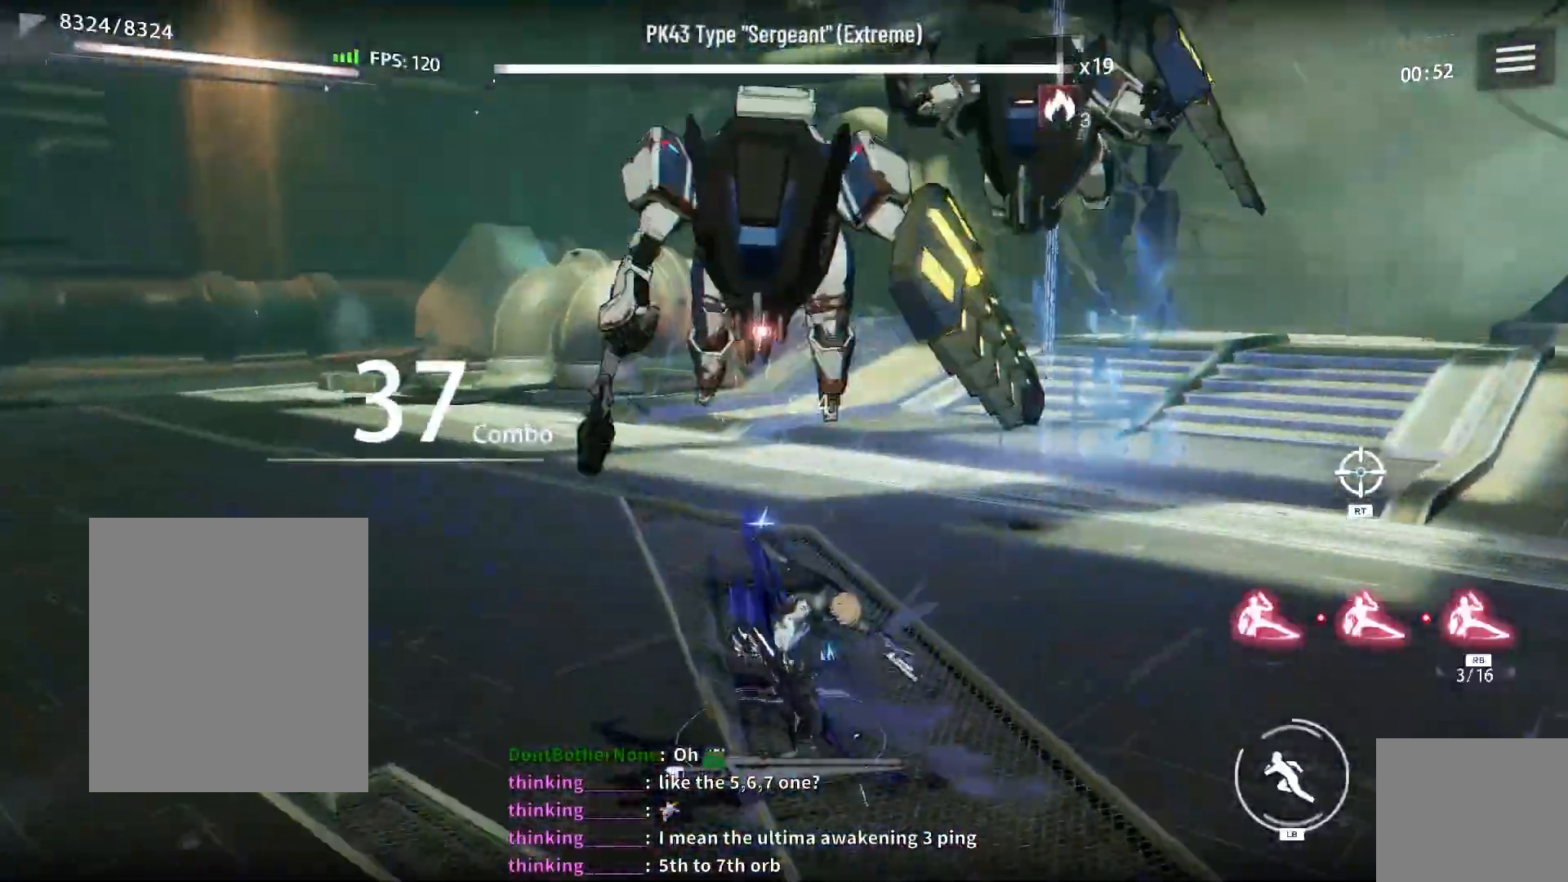
{"buttons": [], "left_stick": "center", "right_stick": "center", "events": [[17, "X", "up"], [83, "X", "down"], [167, "X", "up"], [233, "X", "down"], [317, "X", "up"], [383, "X", "down"], [467, "X", "up"]]}
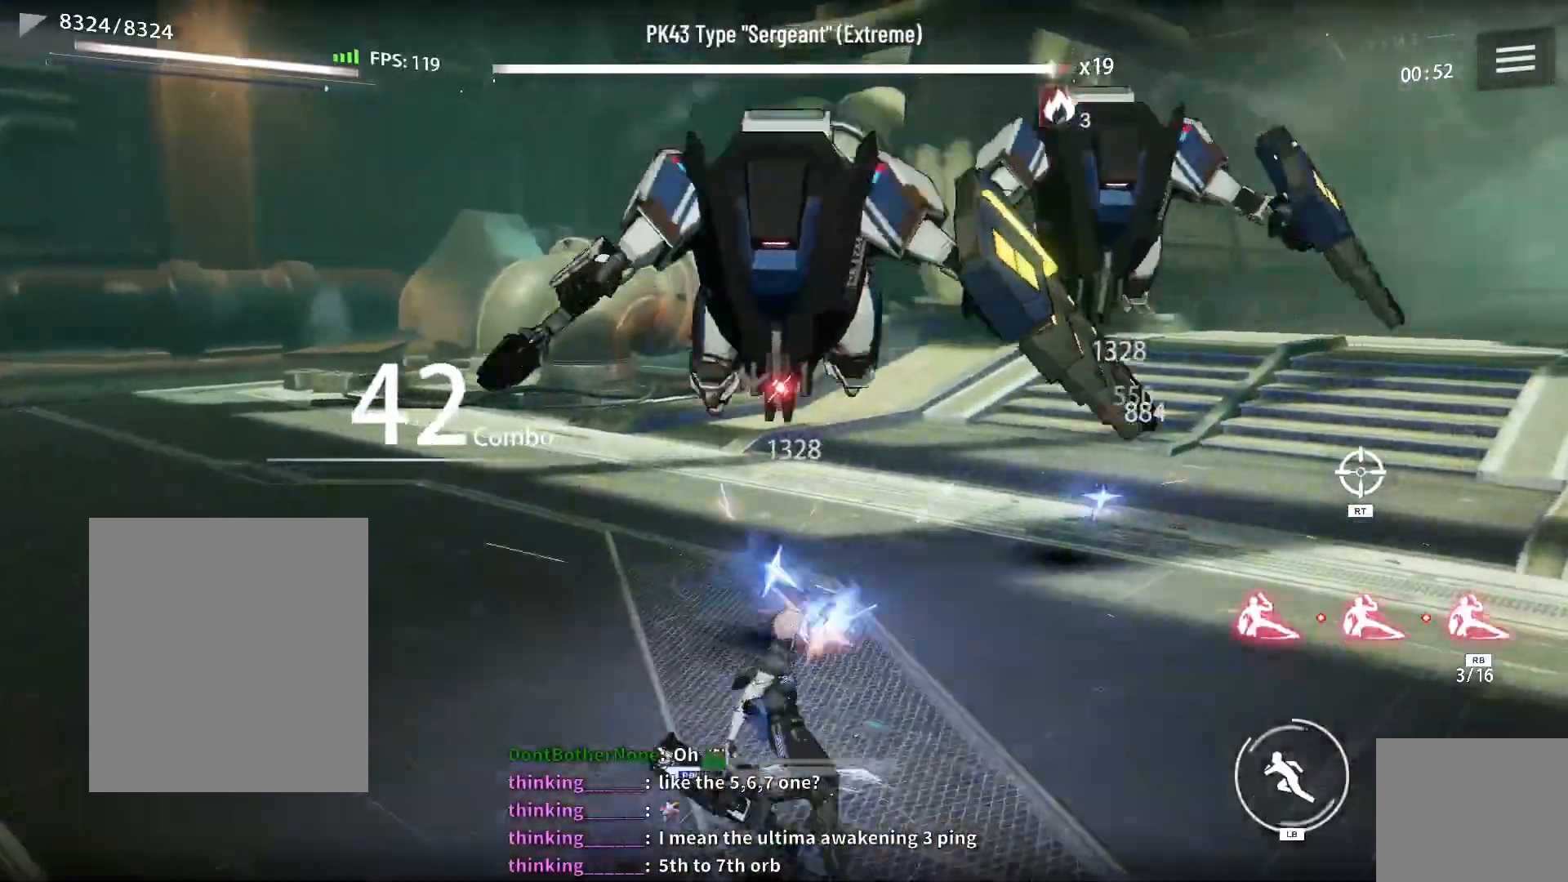
{"buttons": [], "left_stick": "center", "right_stick": "center", "events": [[33, "X", "down"], [83, "R1", "down"], [117, "X", "up"], [183, "R1", "up"], [217, "X", "down"], [317, "X", "up"], [400, "X", "down"], [467, "X", "up"]]}
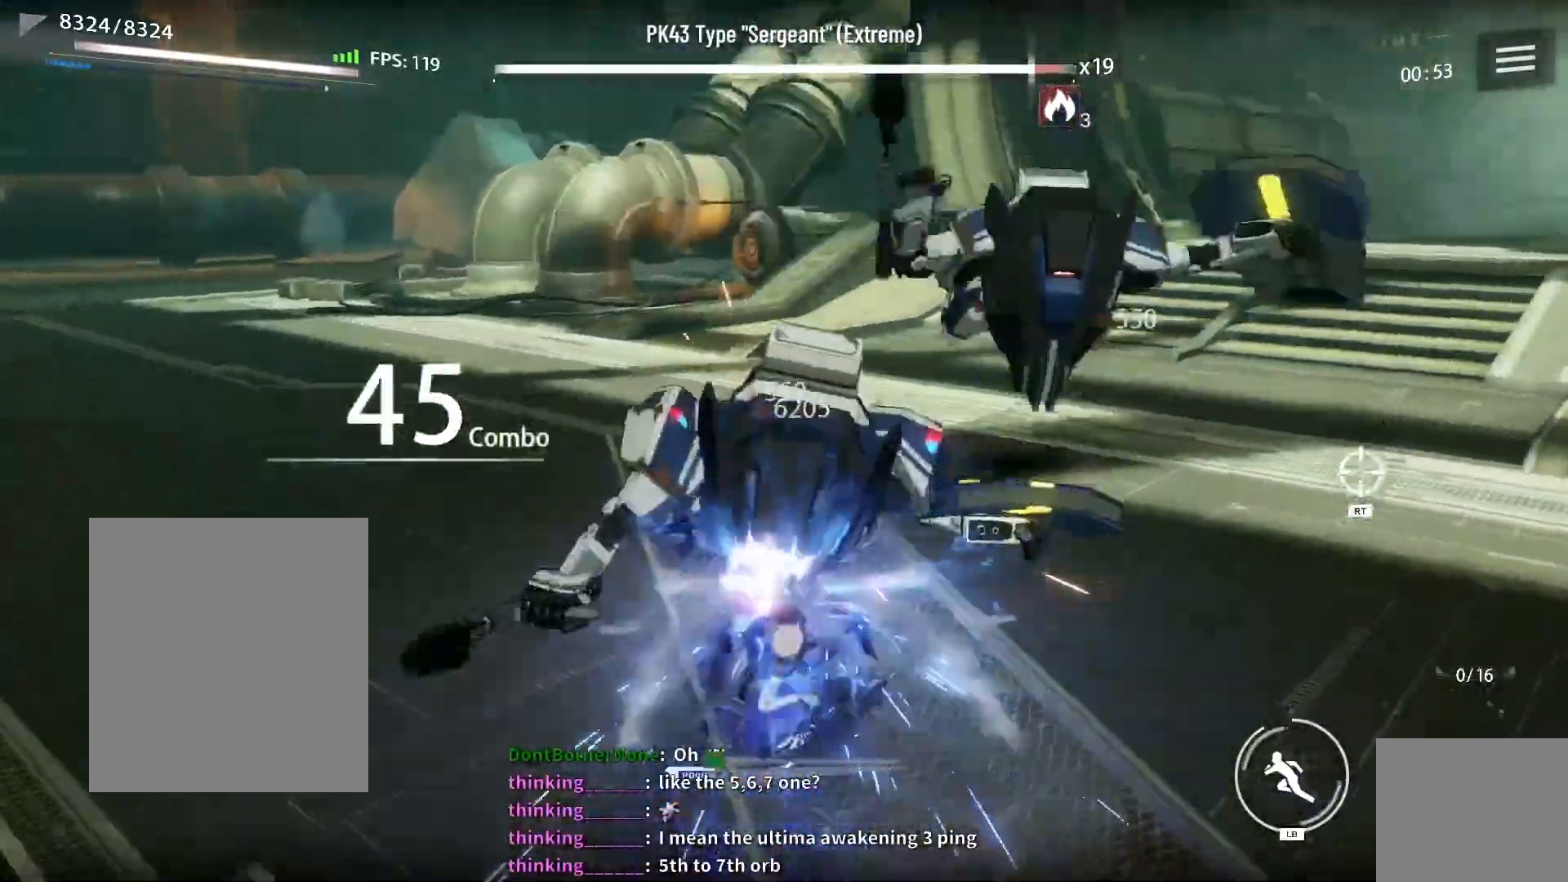
{"buttons": [], "left_stick": "center", "right_stick": "center", "events": [[50, "X", "down"], [133, "X", "up"], [217, "X", "down"], [450, "X", "up"]]}
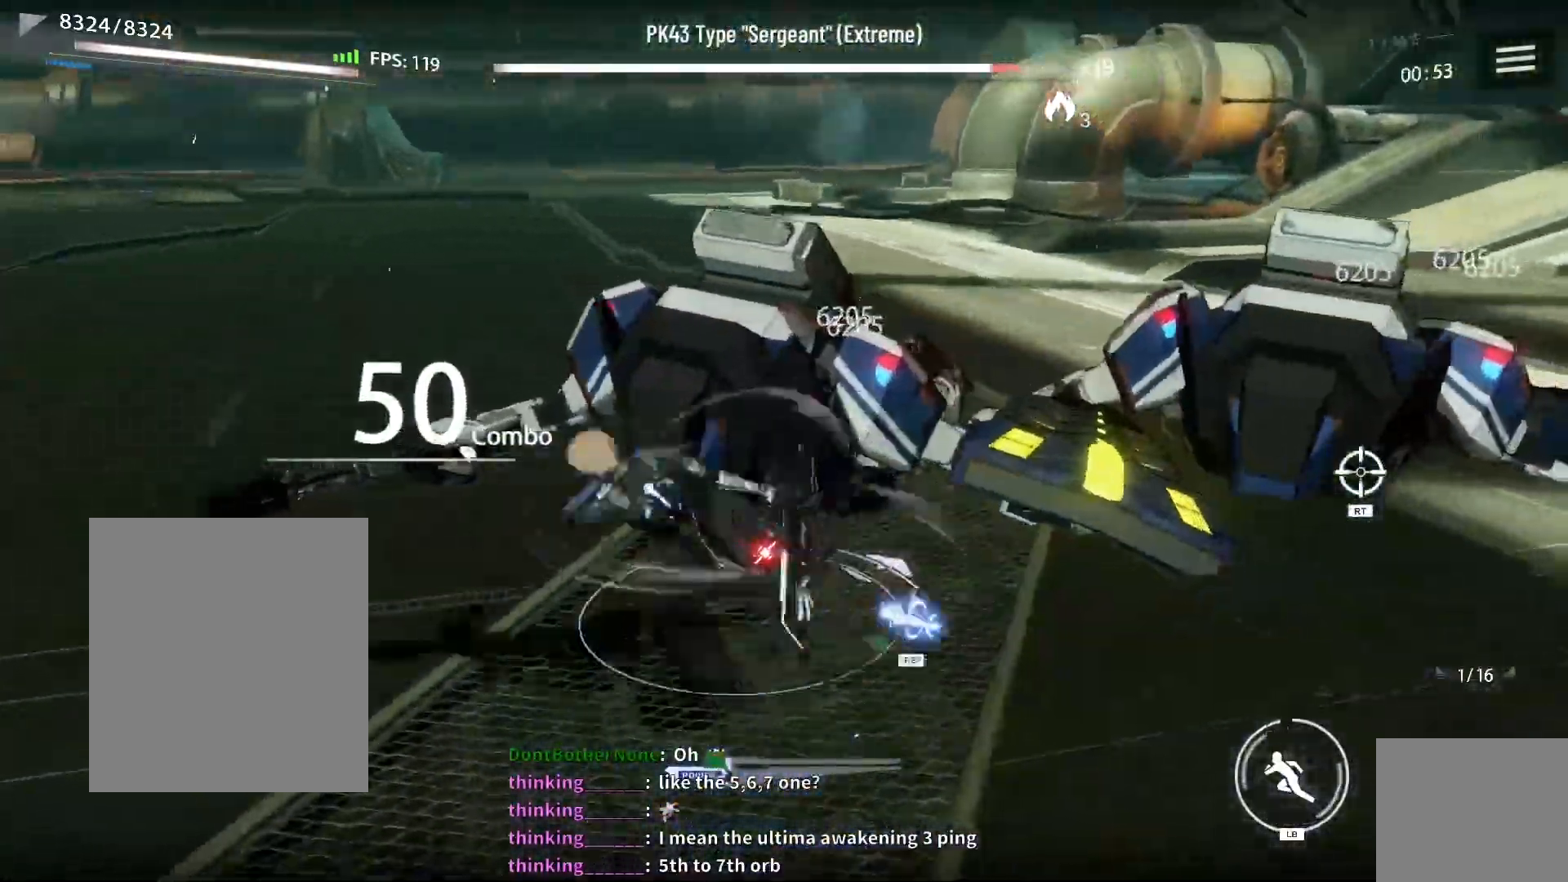
{"buttons": [], "left_stick": "center", "right_stick": "center", "events": [[50, "X", "down"], [117, "X", "up"], [217, "X", "down"], [283, "X", "up"], [383, "X", "down"], [450, "X", "up"]]}
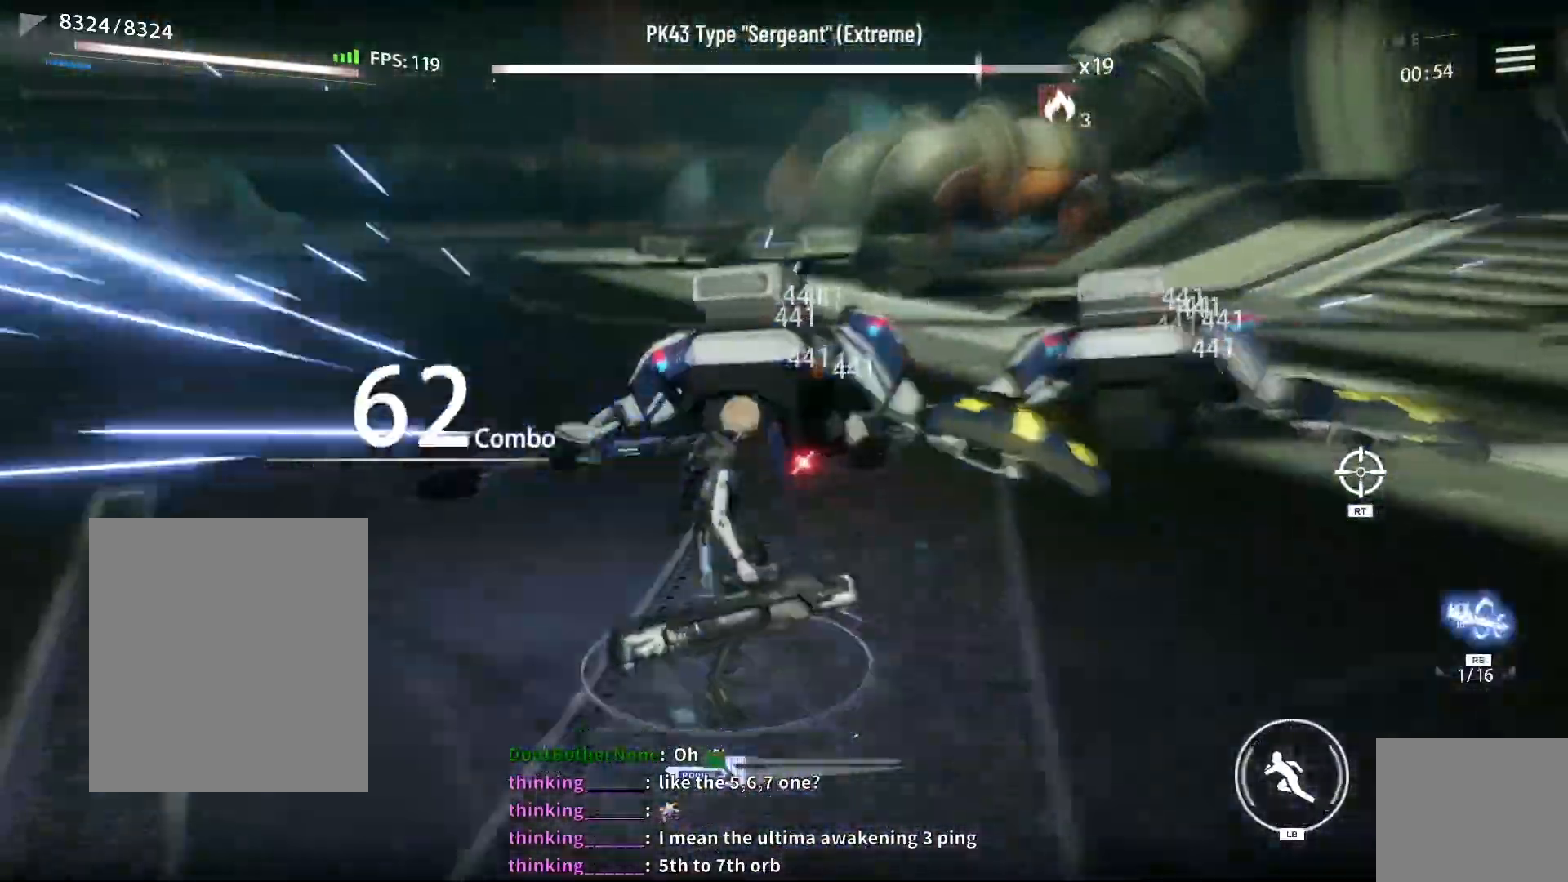
{"buttons": [], "left_stick": "center", "right_stick": "center", "events": [[33, "X", "down"], [117, "X", "up"], [217, "X", "down"], [267, "X", "up"], [367, "X", "down"], [433, "X", "up"]]}
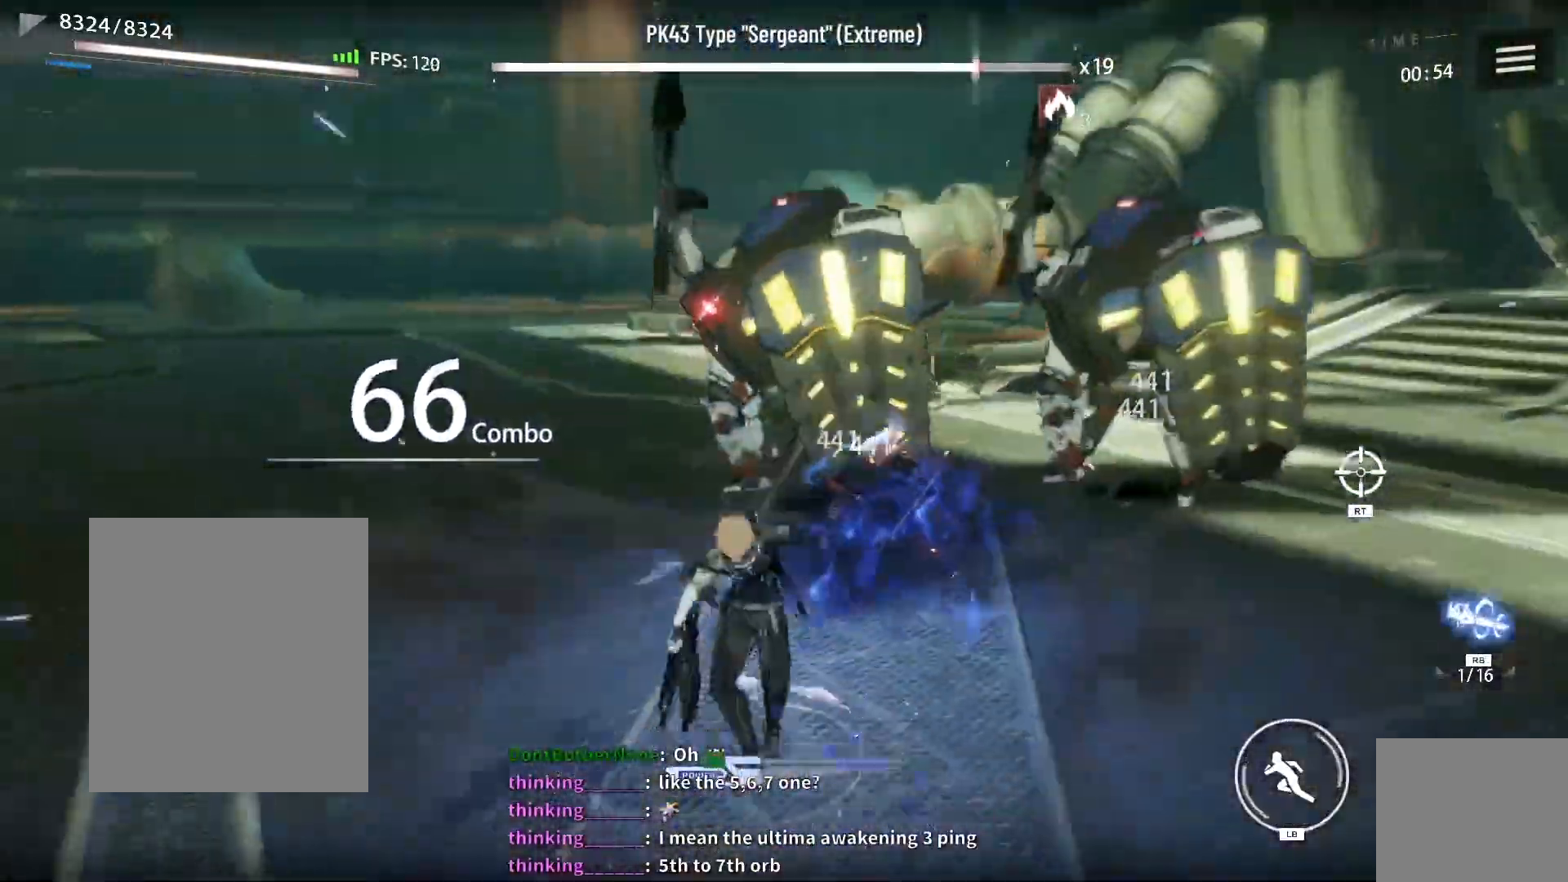
{"buttons": [], "left_stick": "center", "right_stick": "center", "events": [[17, "X", "down"], [100, "X", "up"], [217, "X", "down"], [267, "X", "up"], [350, "X", "down"], [433, "X", "up"]]}
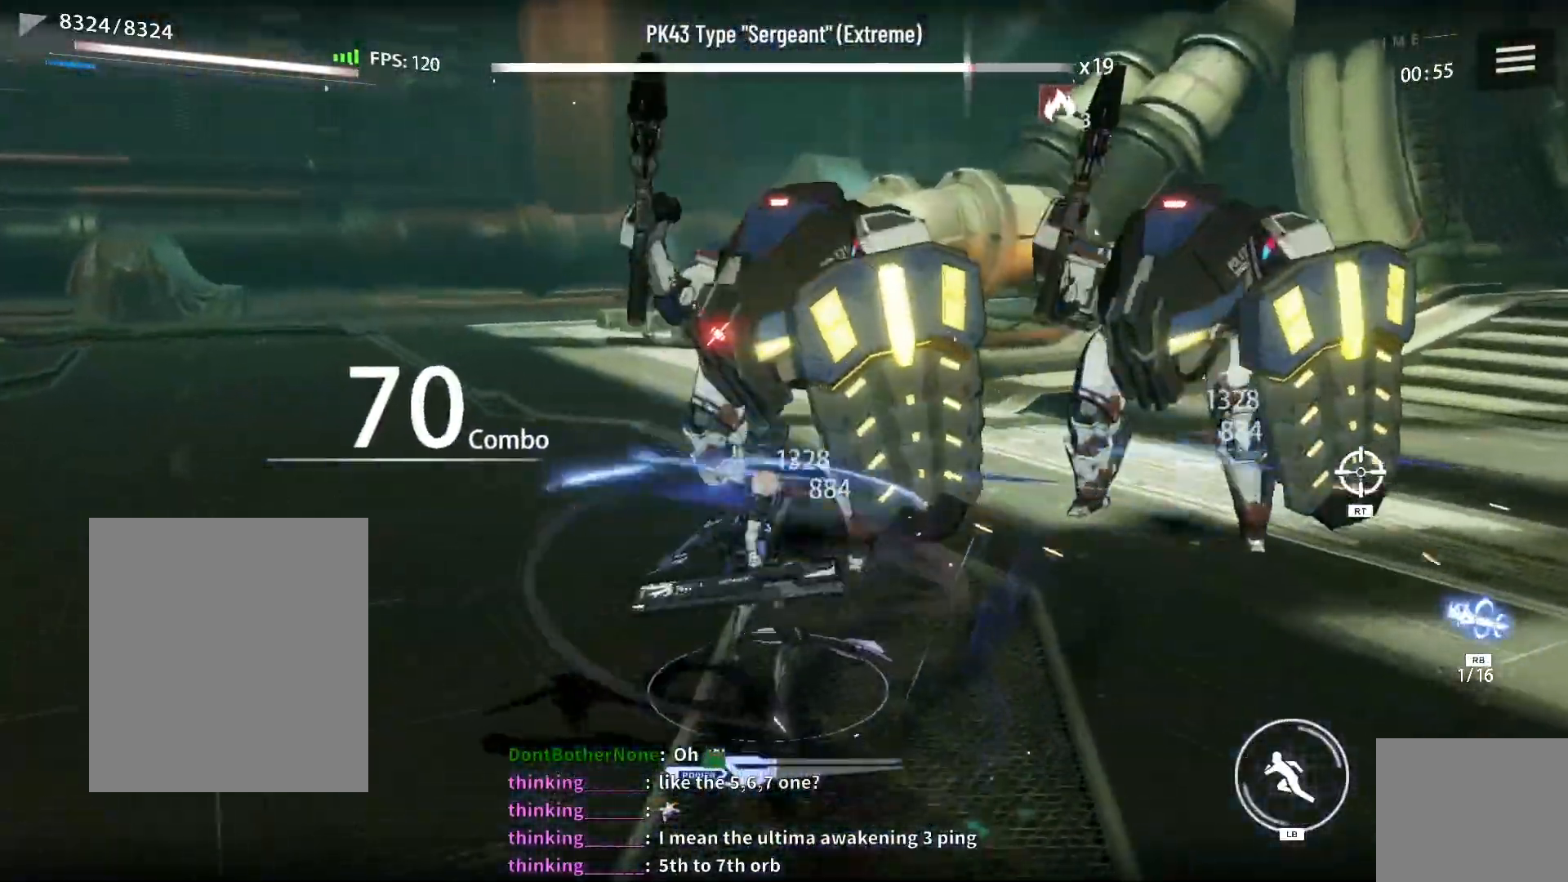
{"buttons": [], "left_stick": "center", "right_stick": "center", "events": [[17, "X", "down"], [83, "X", "up"], [183, "X", "down"], [250, "X", "up"], [350, "X", "down"], [433, "X", "up"]]}
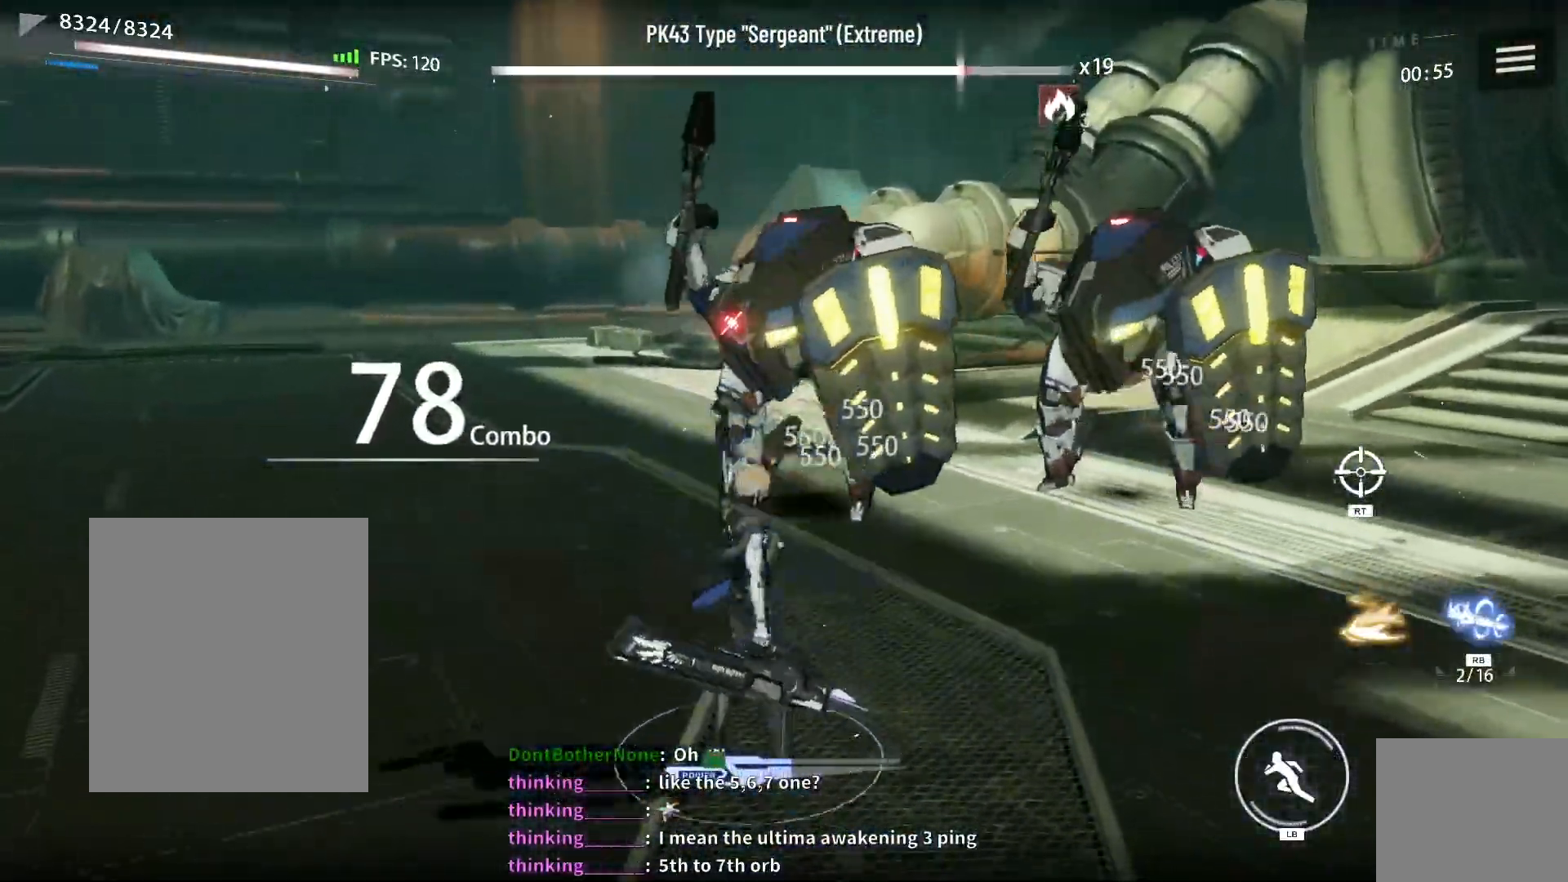
{"buttons": [], "left_stick": "center", "right_stick": "center", "events": [[17, "X", "down"], [100, "X", "up"], [183, "X", "down"], [250, "X", "up"], [350, "X", "down"], [433, "X", "up"]]}
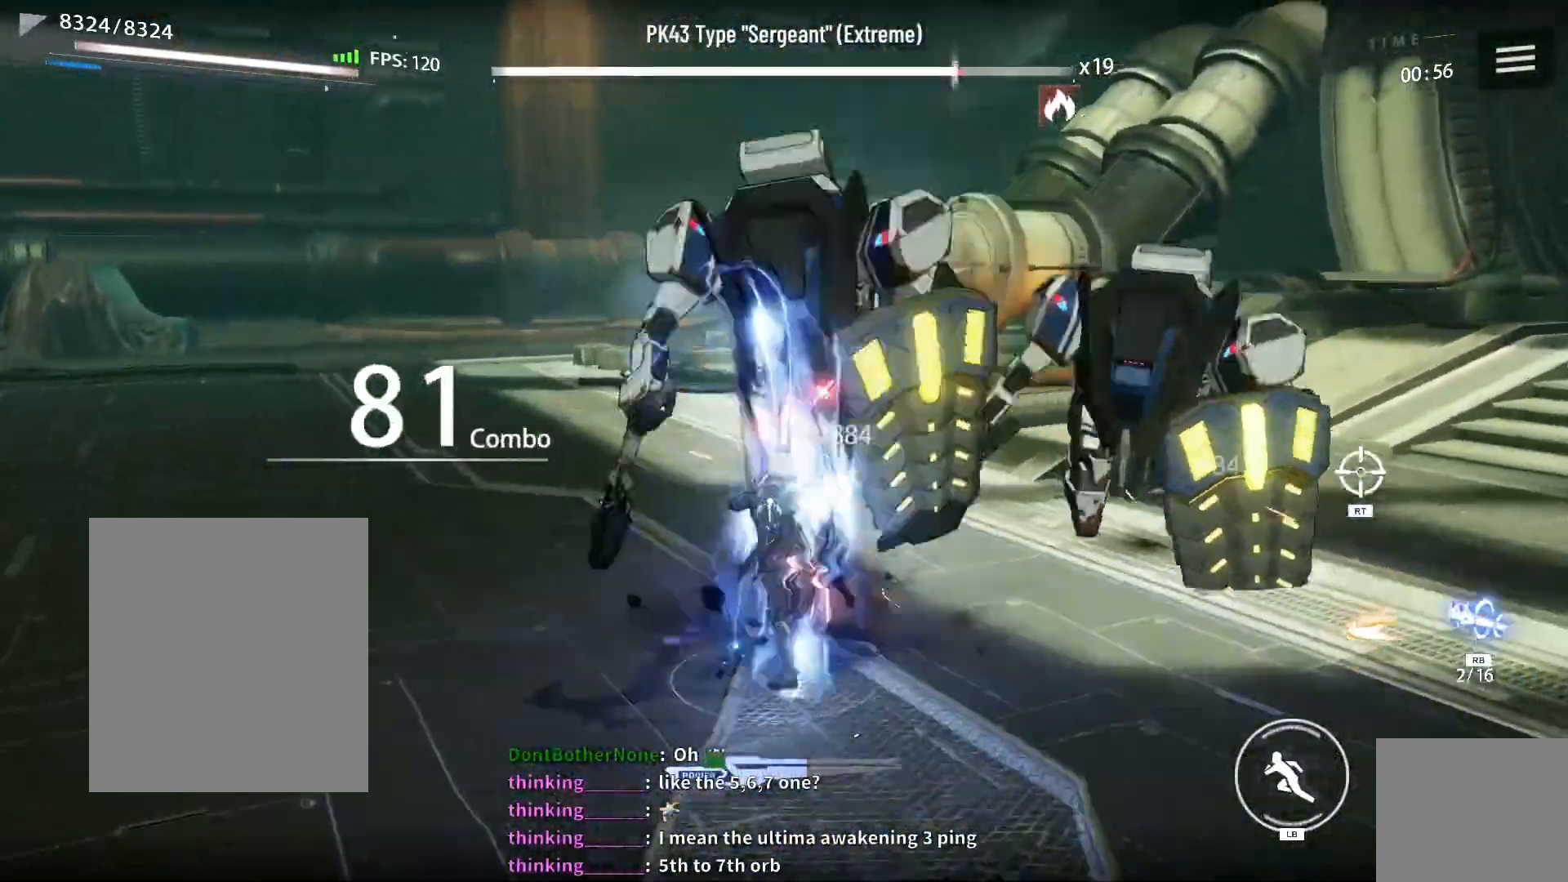
{"buttons": [], "left_stick": "center", "right_stick": "center", "events": [[33, "X", "down"], [100, "X", "up"], [183, "X", "down"], [267, "X", "up"], [367, "X", "down"], [450, "X", "up"]]}
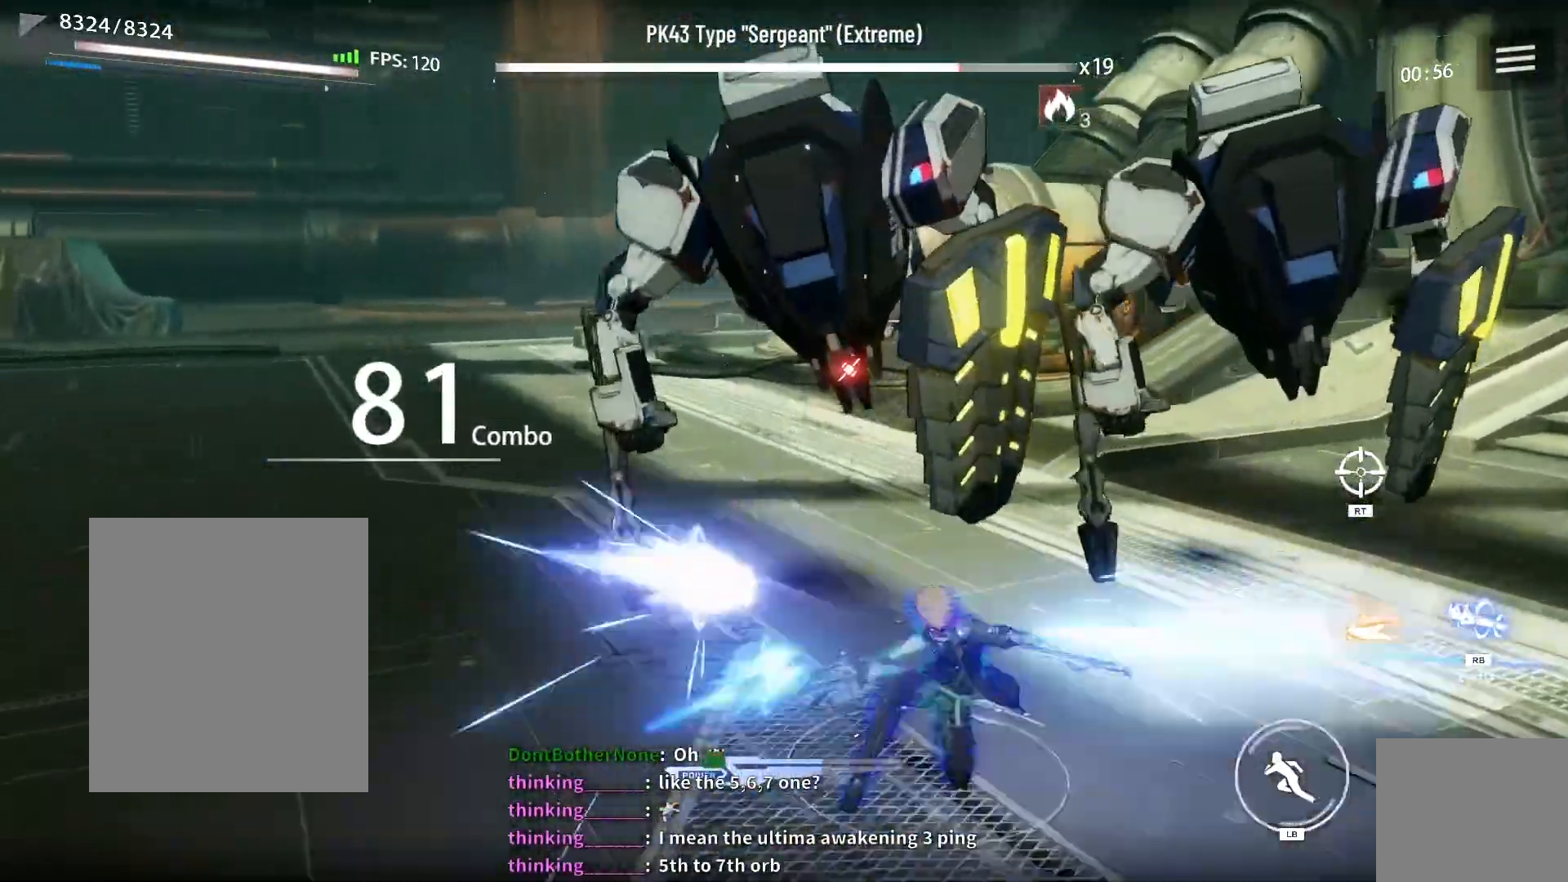
{"buttons": [], "left_stick": "center", "right_stick": "center", "events": [[50, "X", "down"], [117, "X", "up"], [200, "X", "down"], [283, "X", "up"], [367, "X", "down"], [450, "X", "up"]]}
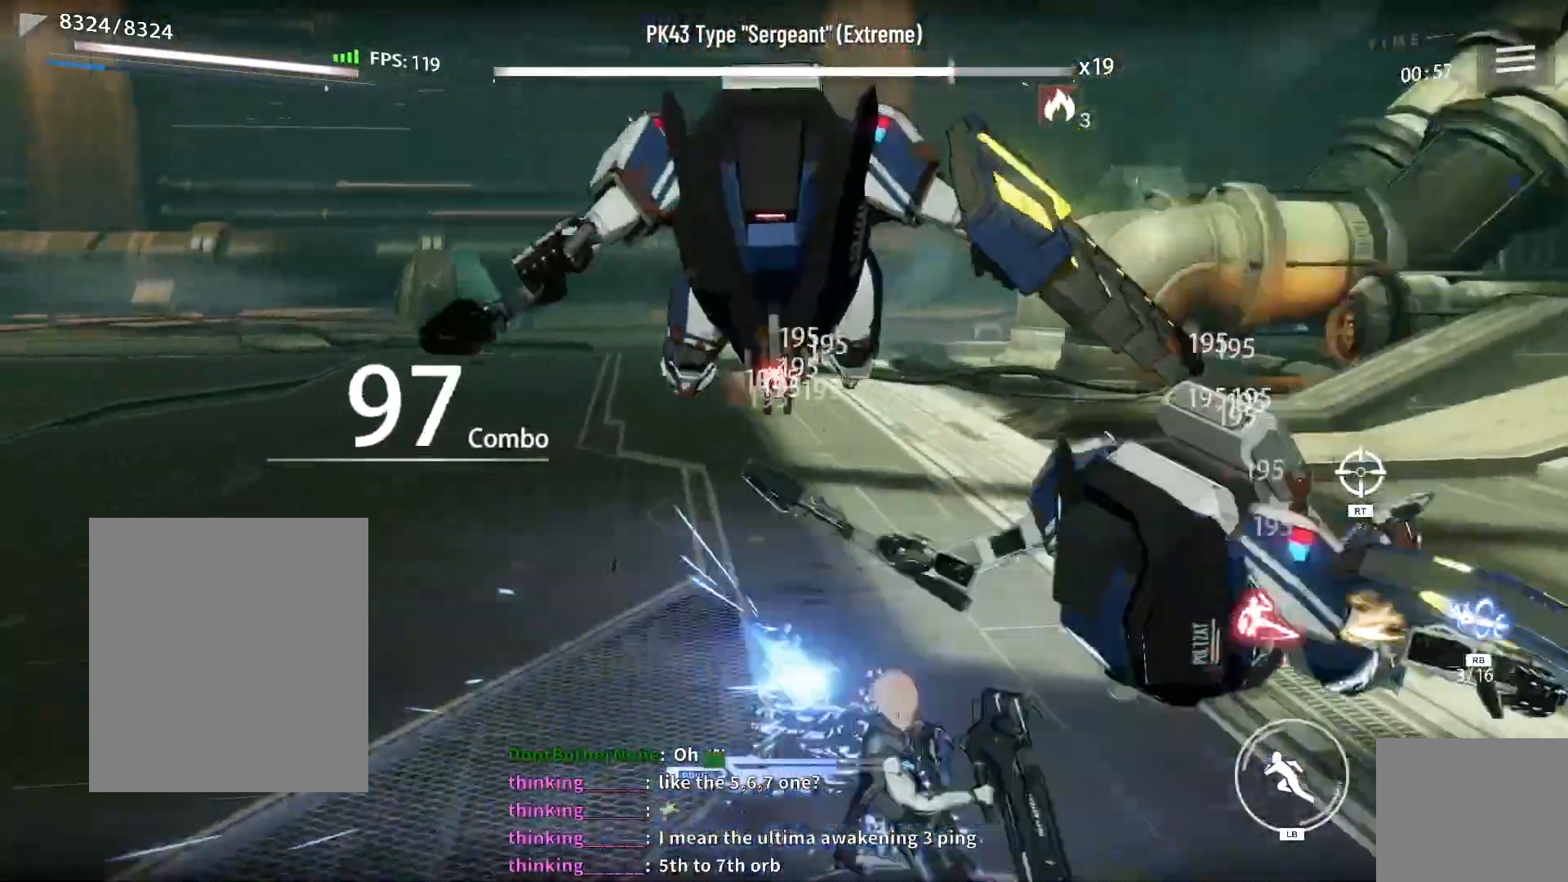
{"buttons": [], "left_stick": "center", "right_stick": "center", "events": [[50, "X", "down"], [133, "X", "up"], [217, "X", "down"], [283, "X", "up"], [383, "X", "down"], [450, "X", "up"]]}
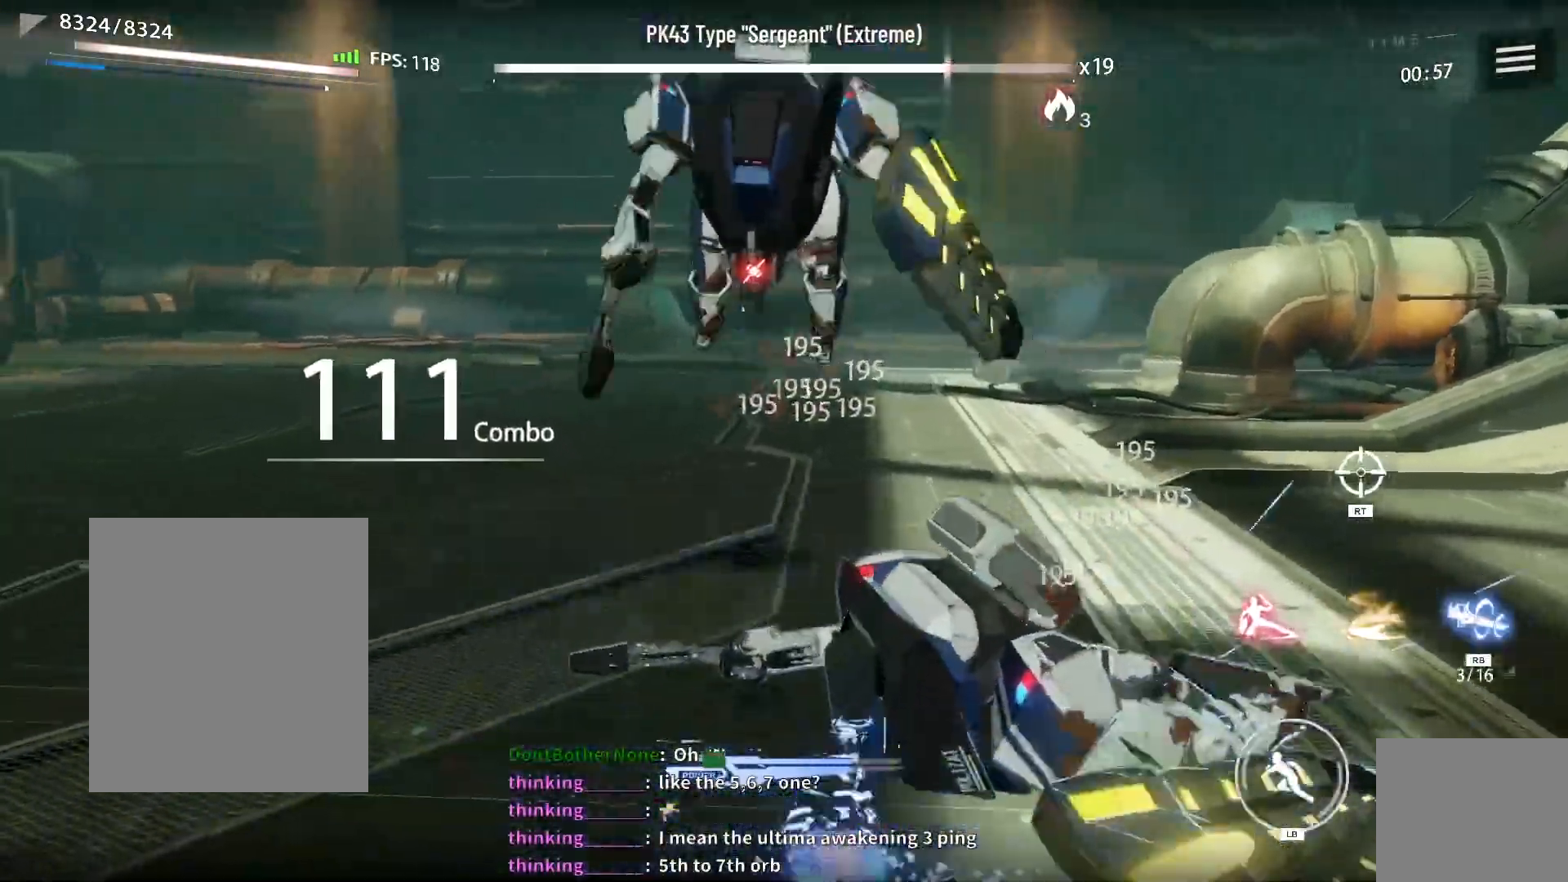
{"buttons": [], "left_stick": "center", "right_stick": "center", "events": [[33, "X", "down"], [117, "X", "up"], [200, "X", "down"], [300, "X", "up"], [383, "X", "down"], [467, "X", "up"]]}
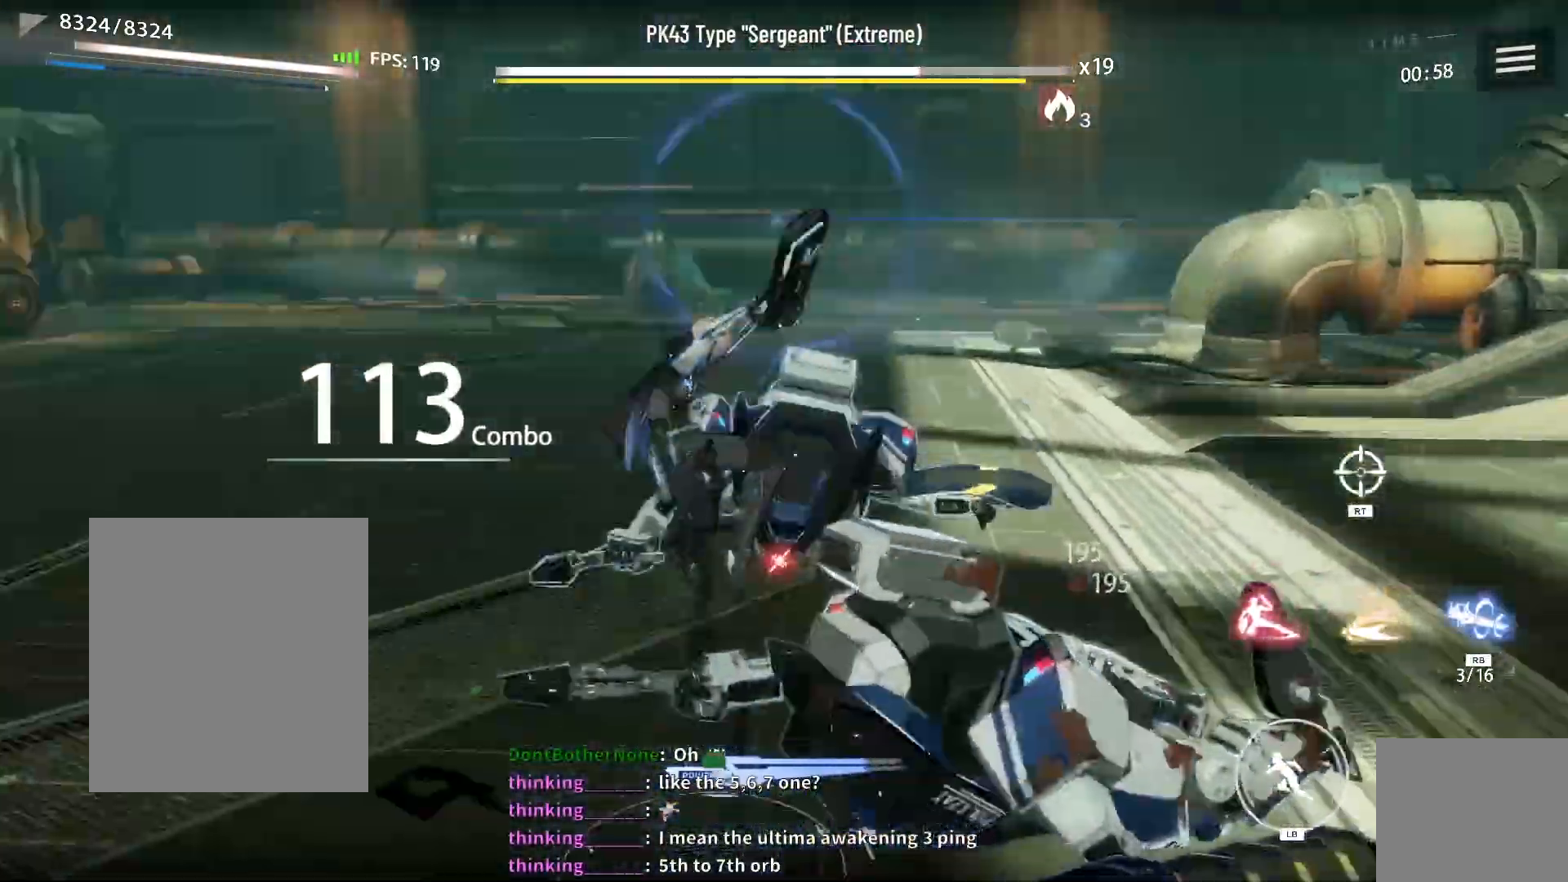
{"buttons": [], "left_stick": "center", "right_stick": "center", "events": [[50, "X", "down"], [117, "X", "up"], [233, "X", "down"], [283, "X", "up"], [400, "X", "down"], [467, "X", "up"]]}
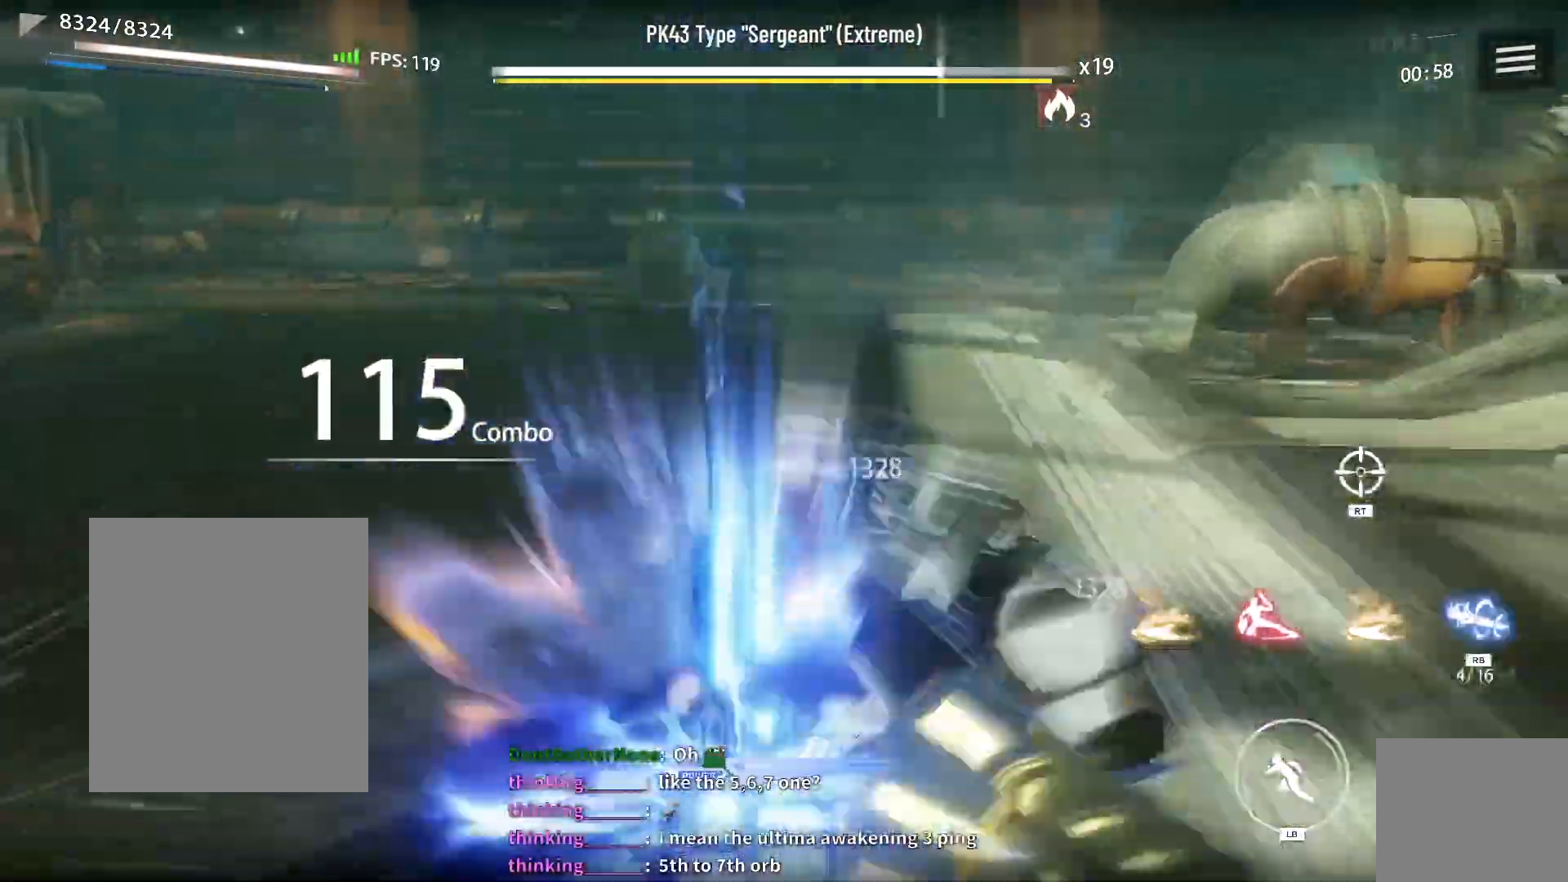
{"buttons": [], "left_stick": "center", "right_stick": "center", "events": [[67, "X", "down"], [133, "X", "up"], [233, "X", "down"], [283, "X", "up"], [383, "X", "down"], [467, "X", "up"]]}
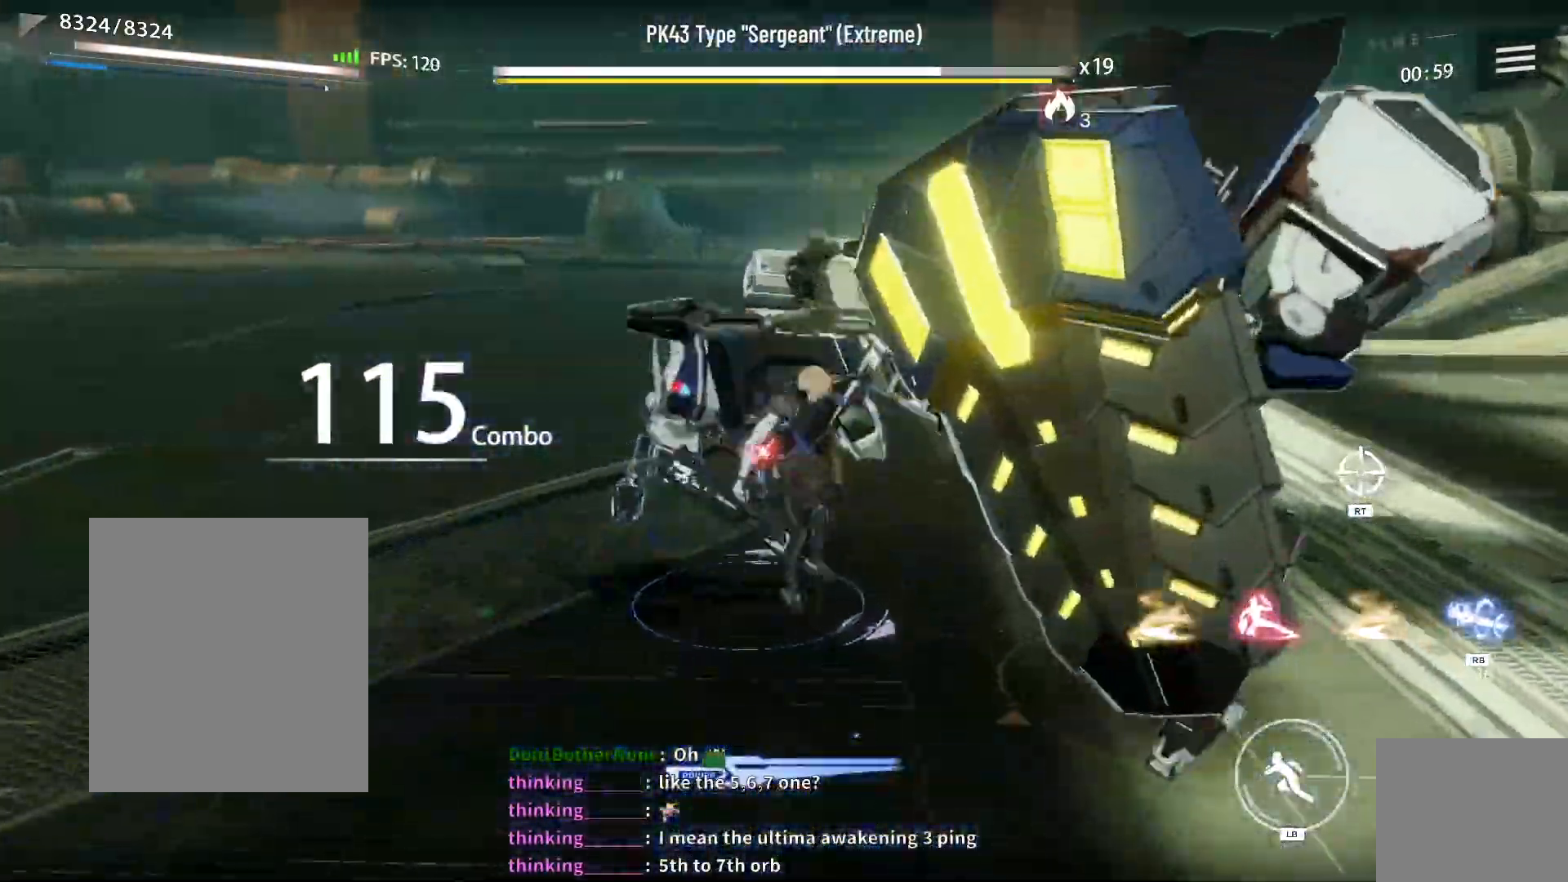
{"buttons": [], "left_stick": "center", "right_stick": "center", "events": [[50, "X", "down"], [150, "X", "up"], [200, "X", "down"], [283, "X", "up"], [367, "X", "down"], [450, "X", "up"]]}